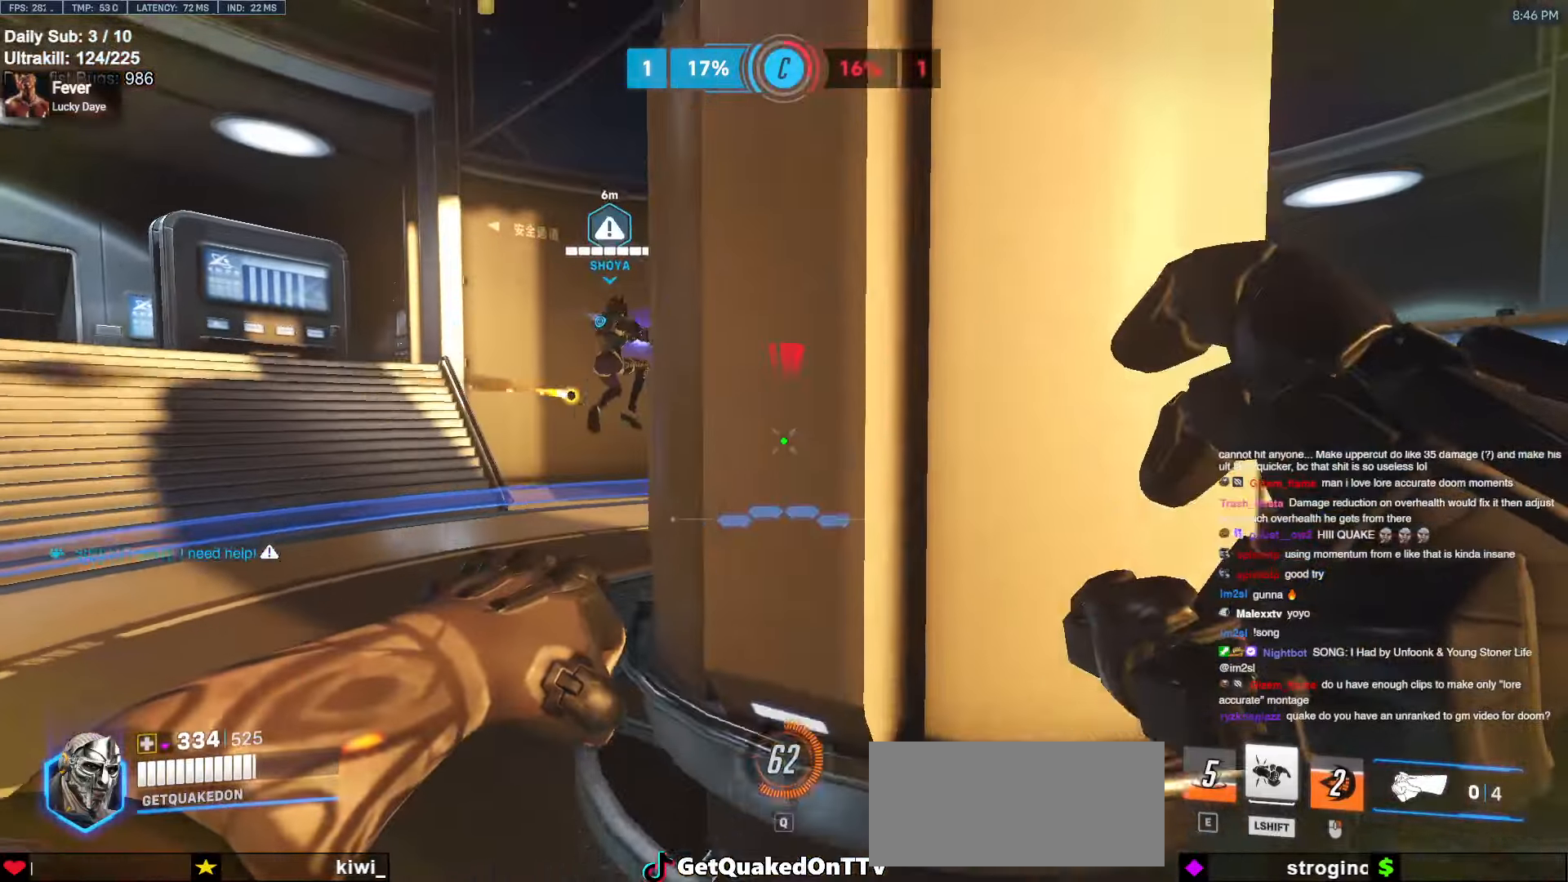
Gameplay with keyboard and mouse; each line is a JSON object with the keys and mouse buttons held at the frame after it. "events" lists presses ("down") and releases ("up") of "a", "ctrl", "d", "e", "f", "melee", "q", "r", "s", "shift", "space", "w", "mouse_left" and "mouse_right" between this image and that frame as [ms after this image, input, new state], when the widget could be followed in between. "mouse_left", "mouse_right" = the "left", "right" buttons of the "mouse" list. No other keys are recorded. Mouse movement is not recorded. Key names are as the overlay labels them; some are game actions (e.g. jump) rather than physical keys.
{"keys": ["a"], "mouse": [], "events": [[200, "a", "up"], [200, "d", "down"], [250, "a", "down"], [250, "d", "up"], [300, "a", "up"], [300, "d", "down"], [383, "a", "down"], [383, "d", "up"]]}
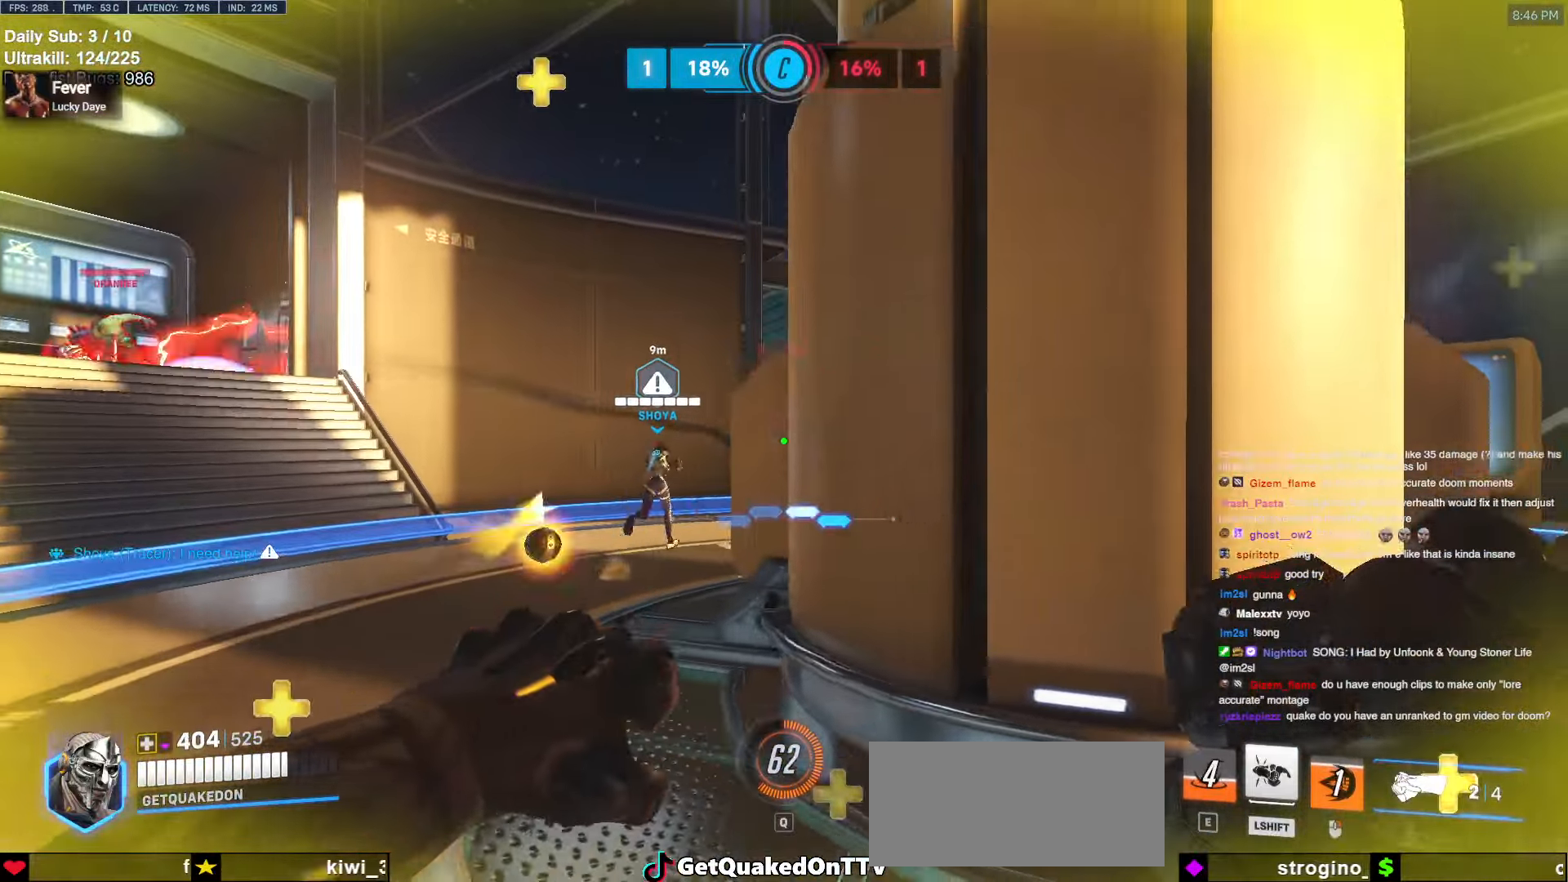
{"keys": ["d"], "mouse": [], "events": [[33, "w", "down"], [217, "a", "up"], [217, "d", "down"], [217, "w", "up"], [267, "mouse_left", "down"], [400, "mouse_left", "up"]]}
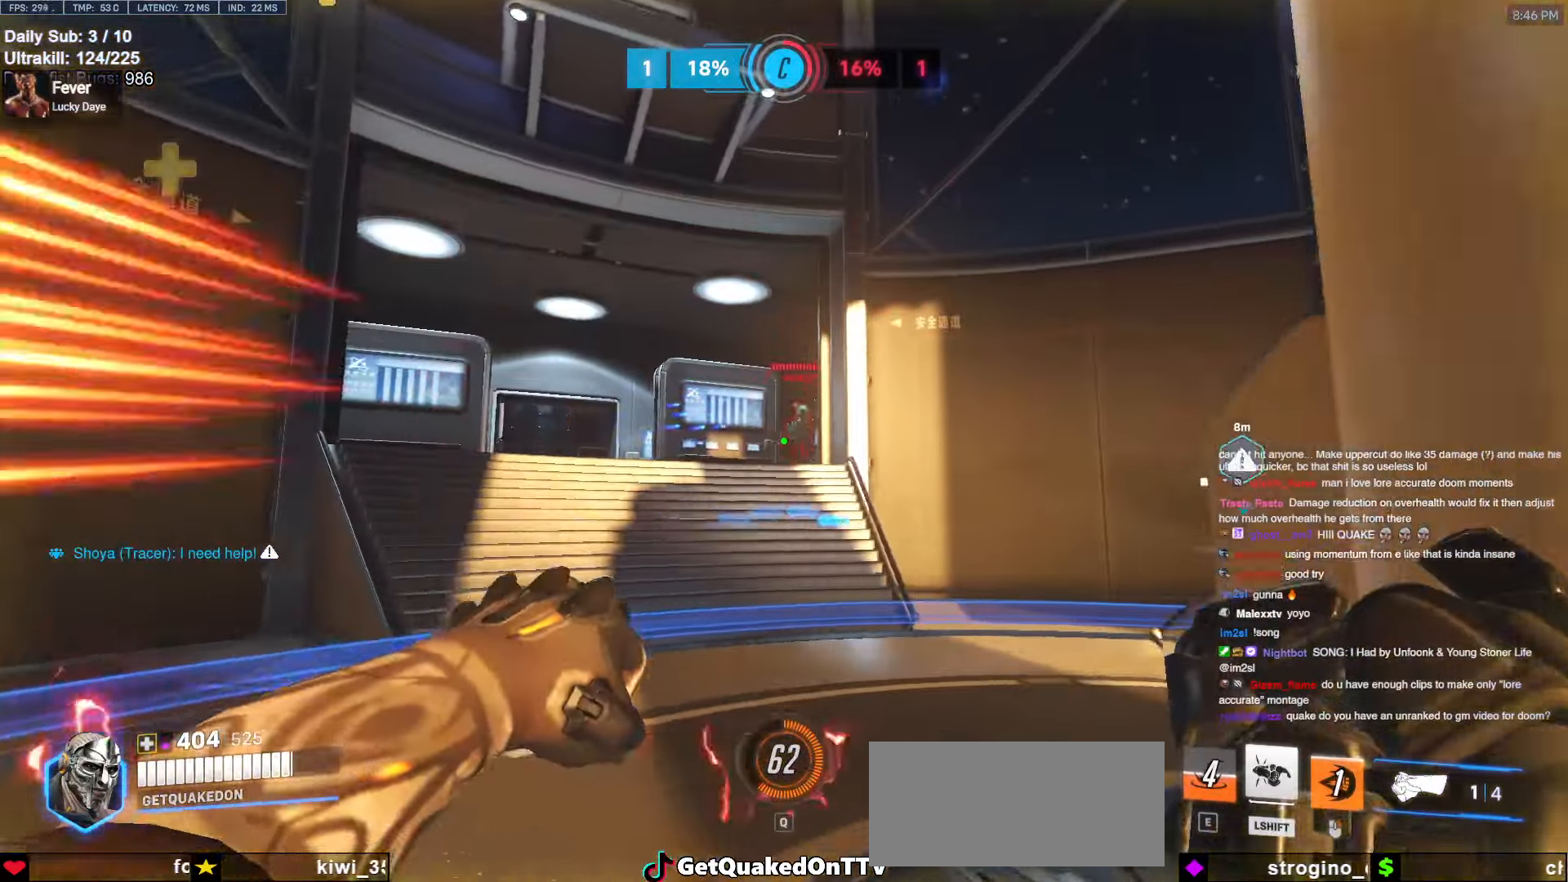
{"keys": ["a", "w"], "mouse": [], "events": [[50, "a", "down"], [50, "d", "up"], [100, "mouse_left", "down"], [100, "w", "down"], [183, "mouse_left", "up"]]}
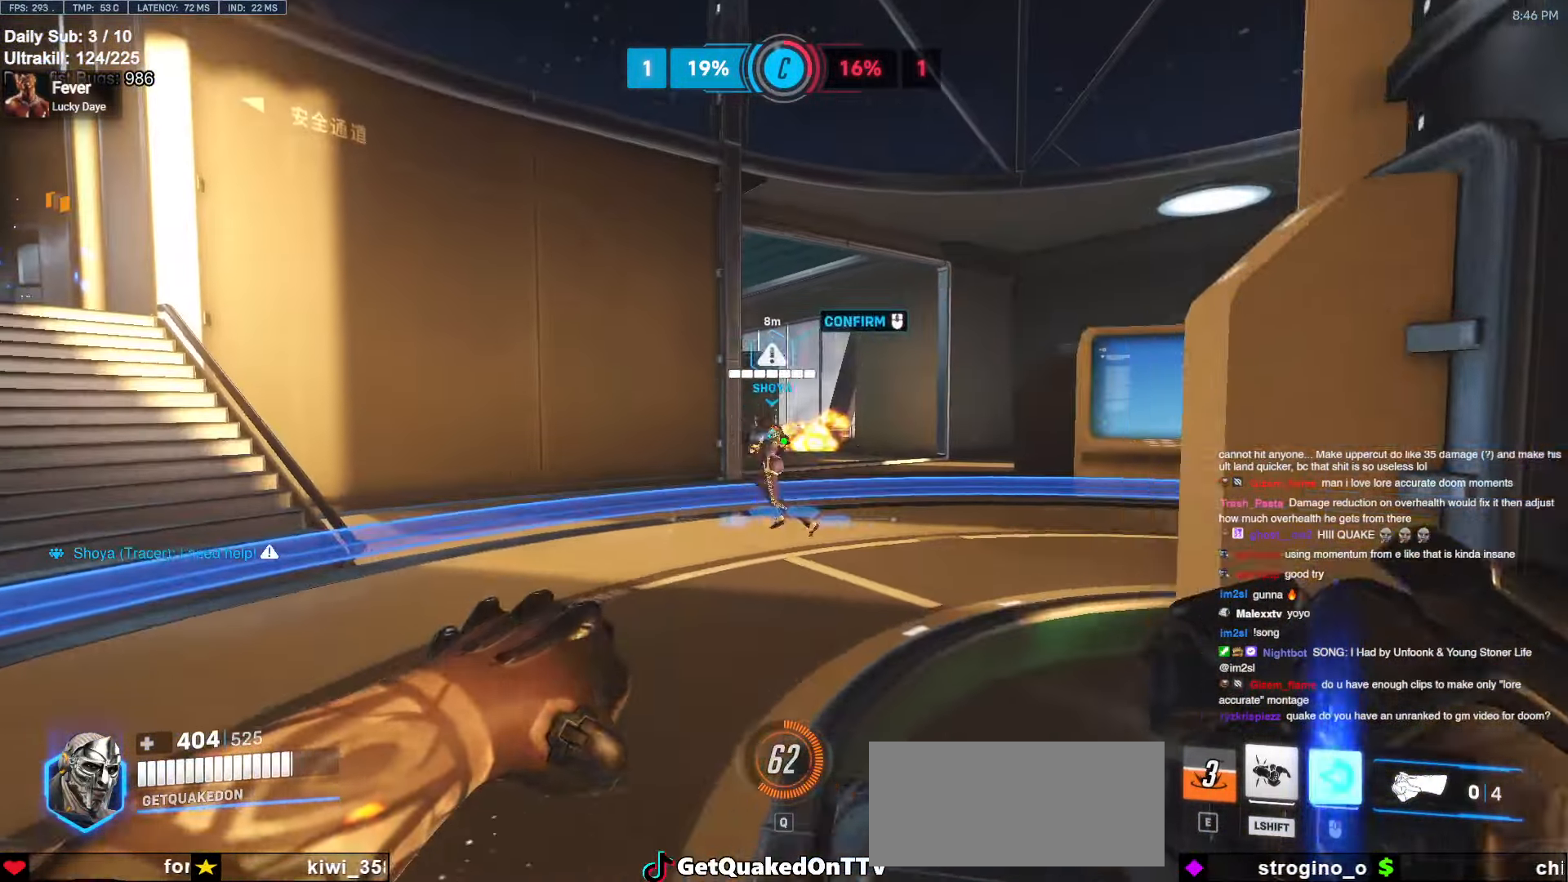
{"keys": ["a", "w"], "mouse": ["left"], "events": [[250, "a", "up"], [250, "d", "down"], [300, "a", "down"], [300, "d", "up"], [450, "mouse_left", "down"]]}
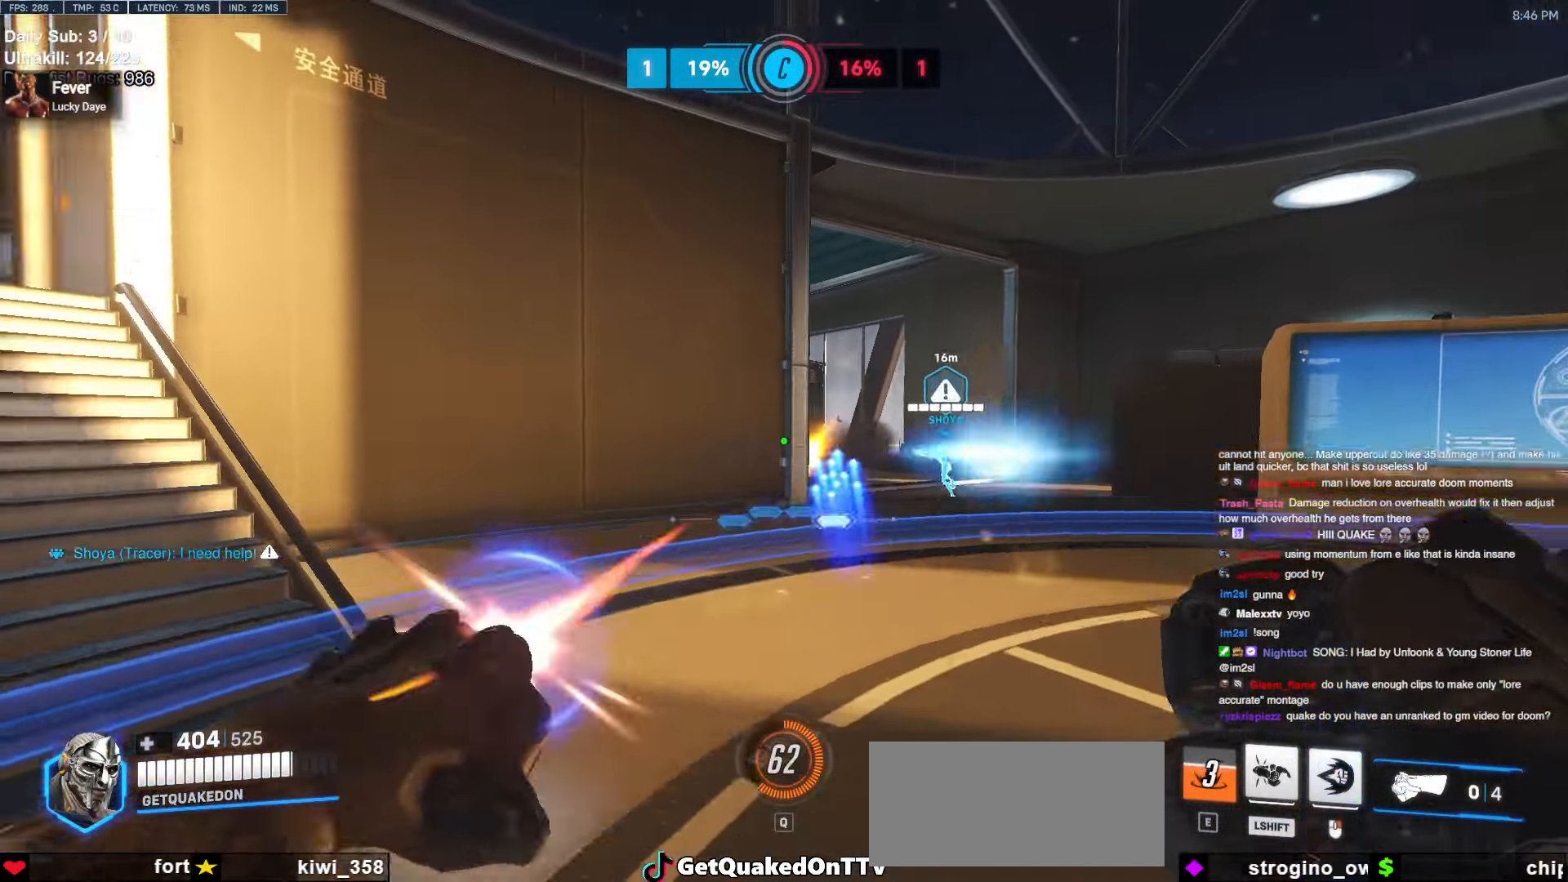
{"keys": ["d", "w"], "mouse": [], "events": [[33, "mouse_left", "up"], [283, "a", "up"], [283, "d", "down"]]}
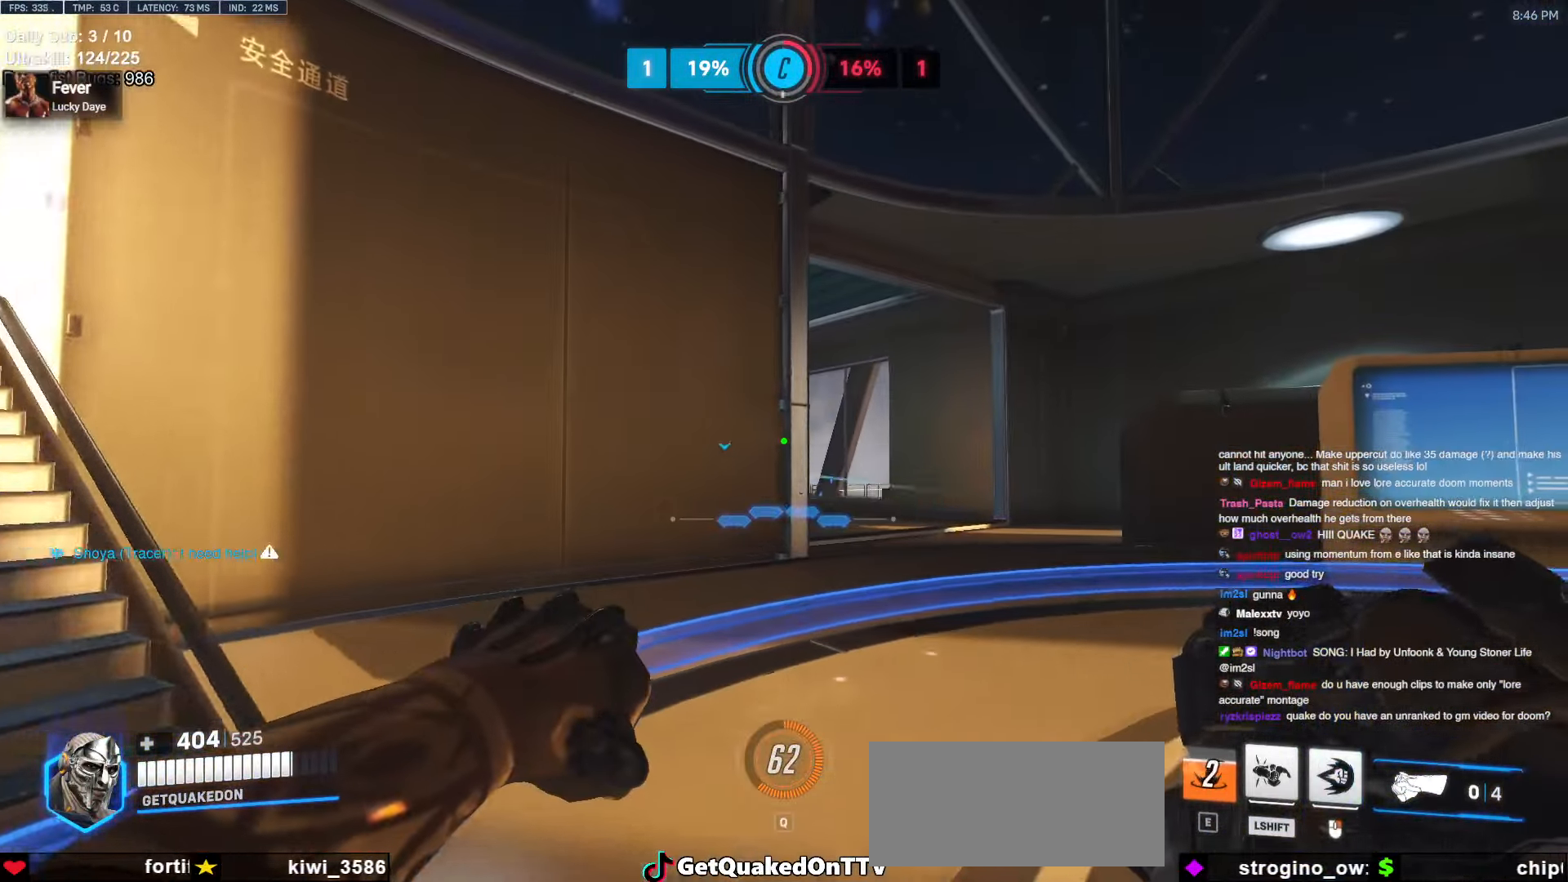
{"keys": ["d", "w"], "mouse": [], "events": []}
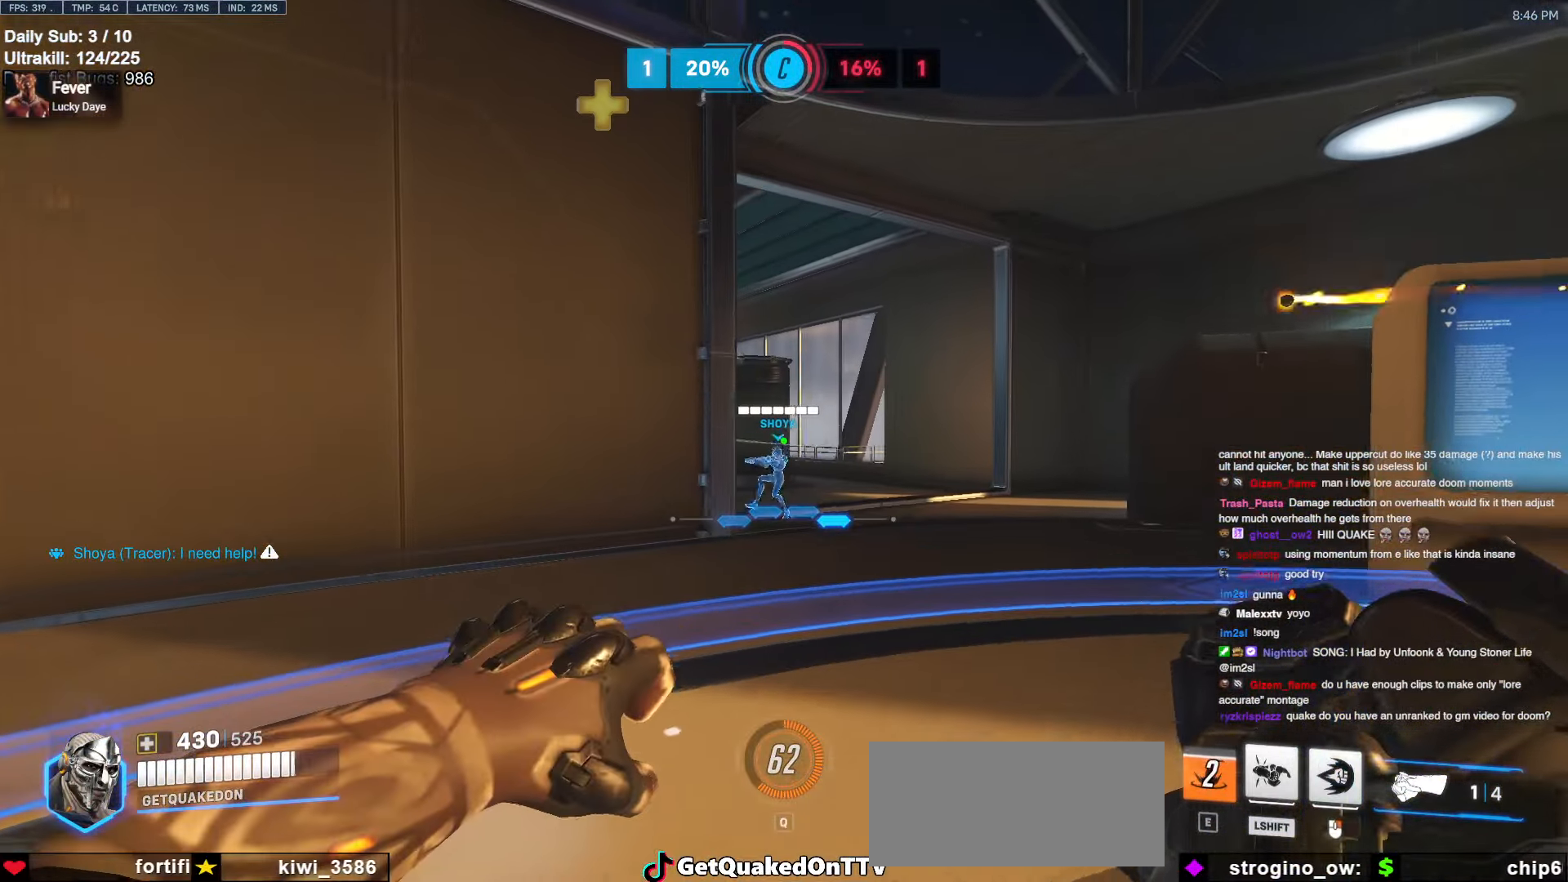
{"keys": ["d", "w"], "mouse": [], "events": []}
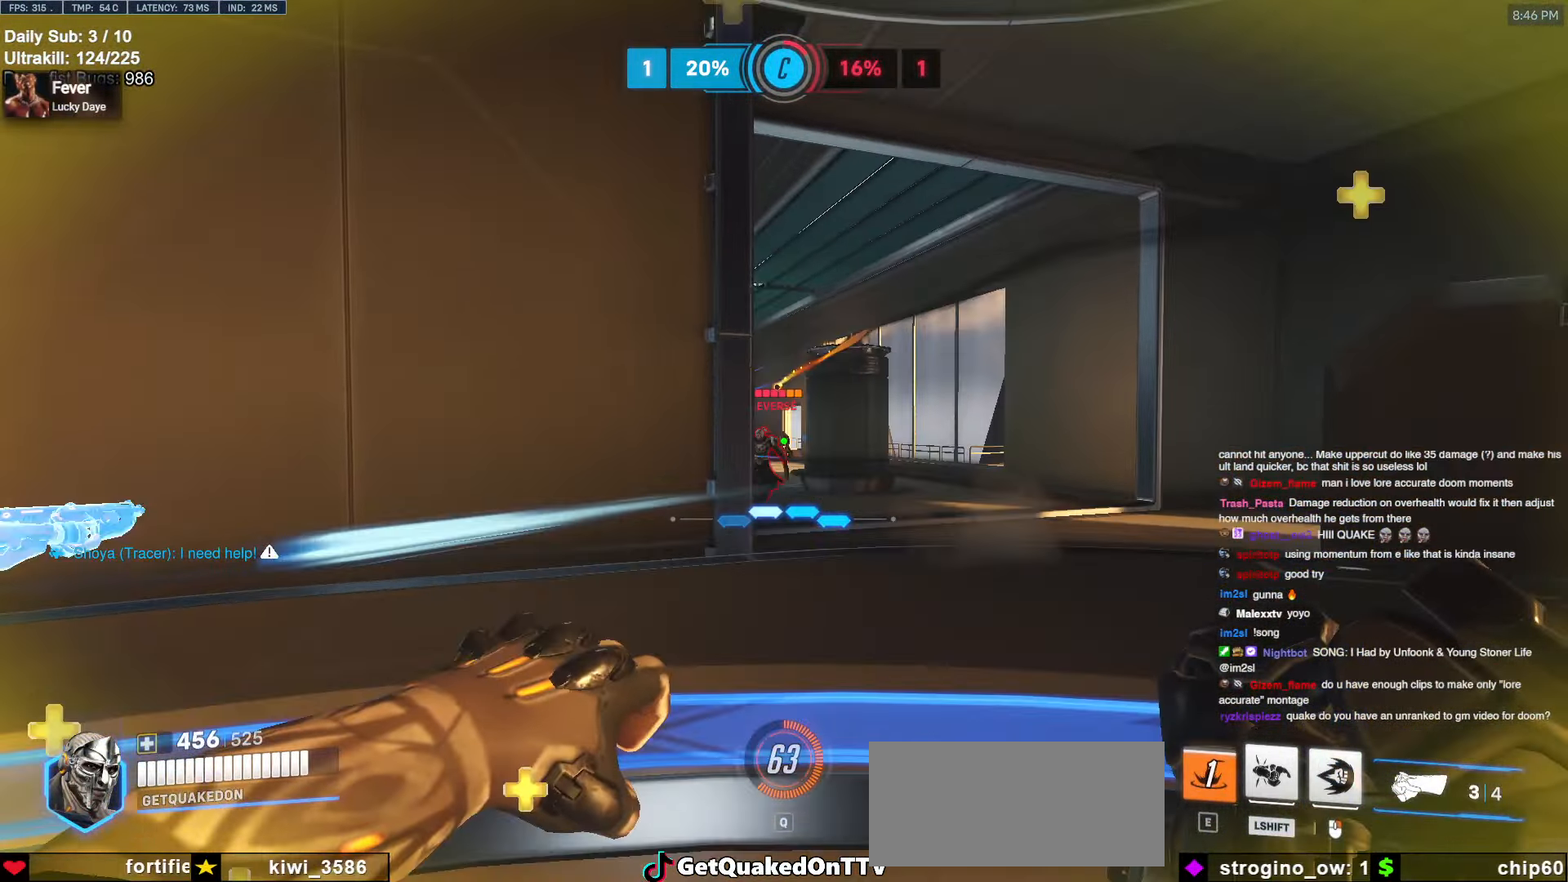
{"keys": ["a", "s"], "mouse": [], "events": [[267, "a", "down"], [267, "d", "up"], [267, "w", "up"], [417, "mouse_left", "down"], [500, "mouse_left", "up"], [500, "s", "down"]]}
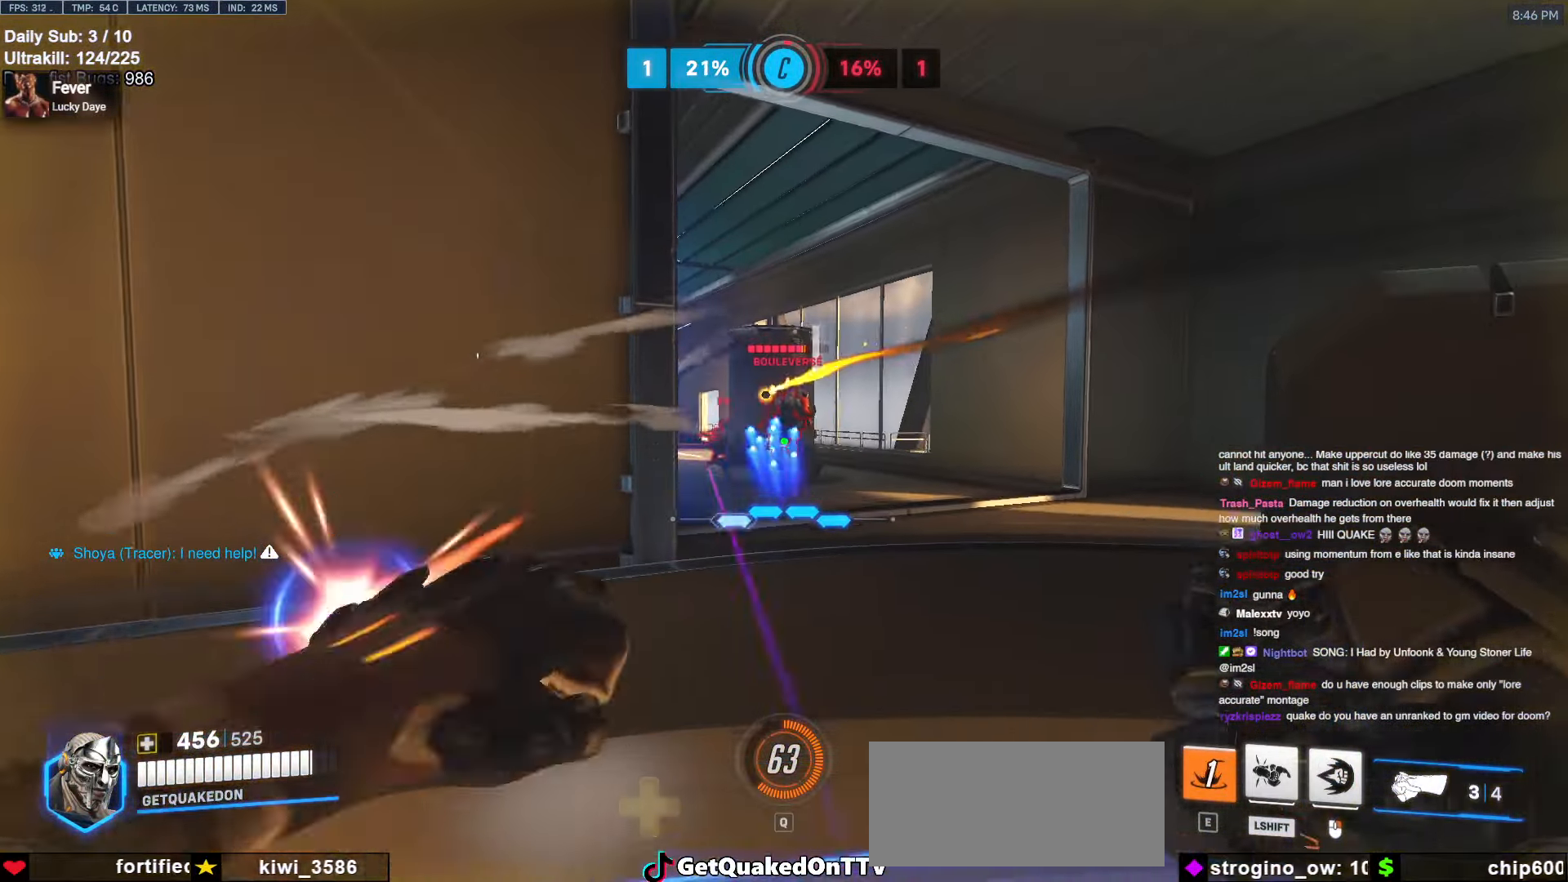
{"keys": ["d"], "mouse": [], "events": [[100, "s", "up"], [233, "mouse_left", "down"], [283, "a", "up"], [283, "d", "down"], [367, "mouse_left", "up"]]}
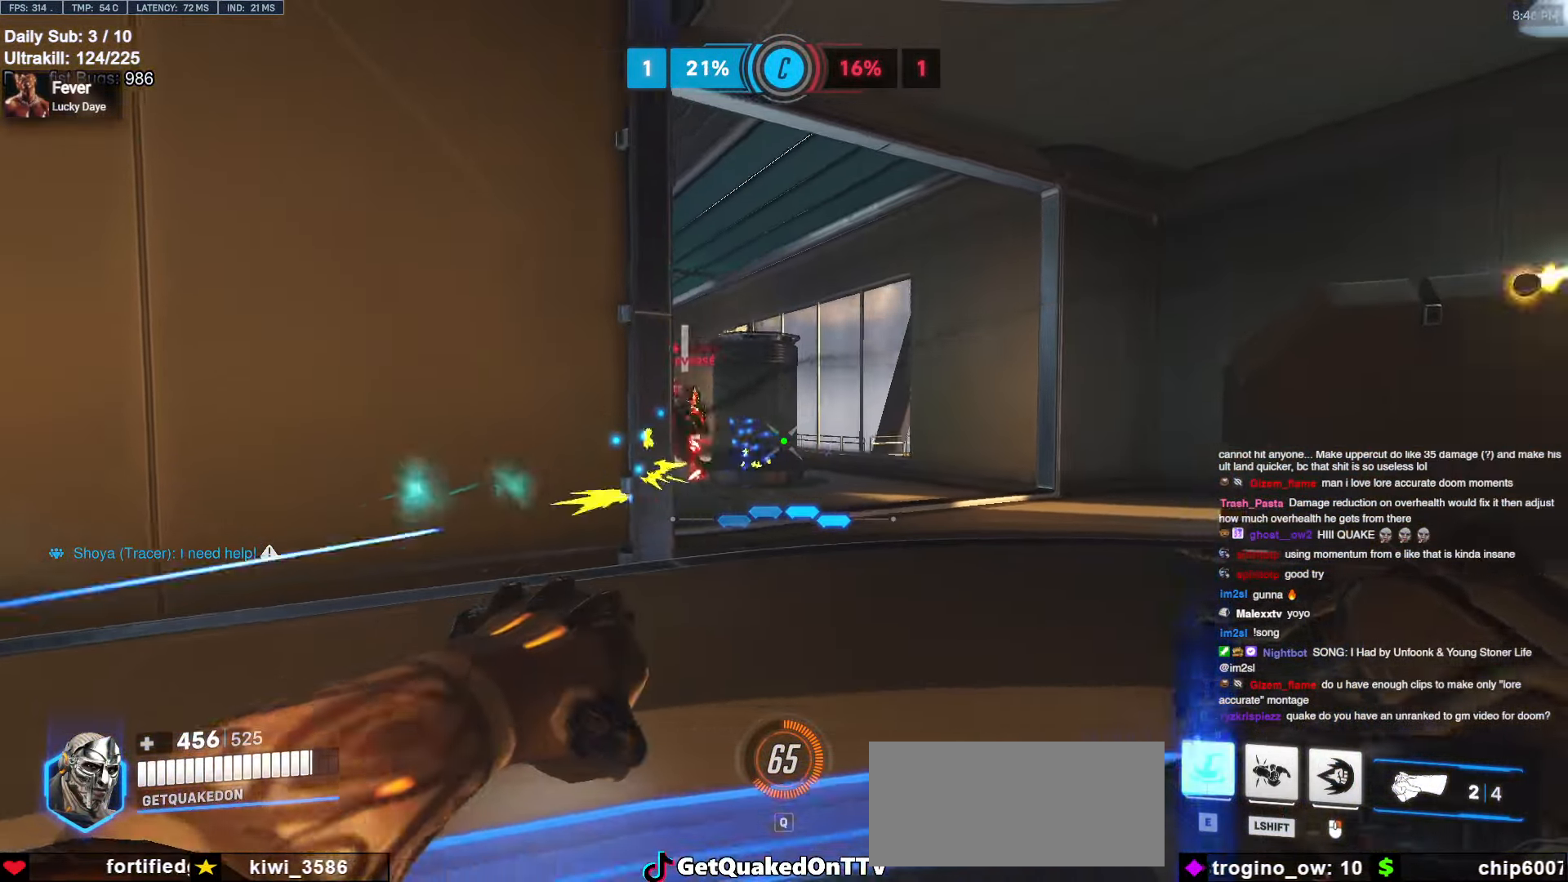
{"keys": ["w"], "mouse": [], "events": [[117, "w", "down"], [200, "d", "up"], [250, "space", "down"], [350, "e", "down"], [350, "space", "up"], [433, "e", "up"]]}
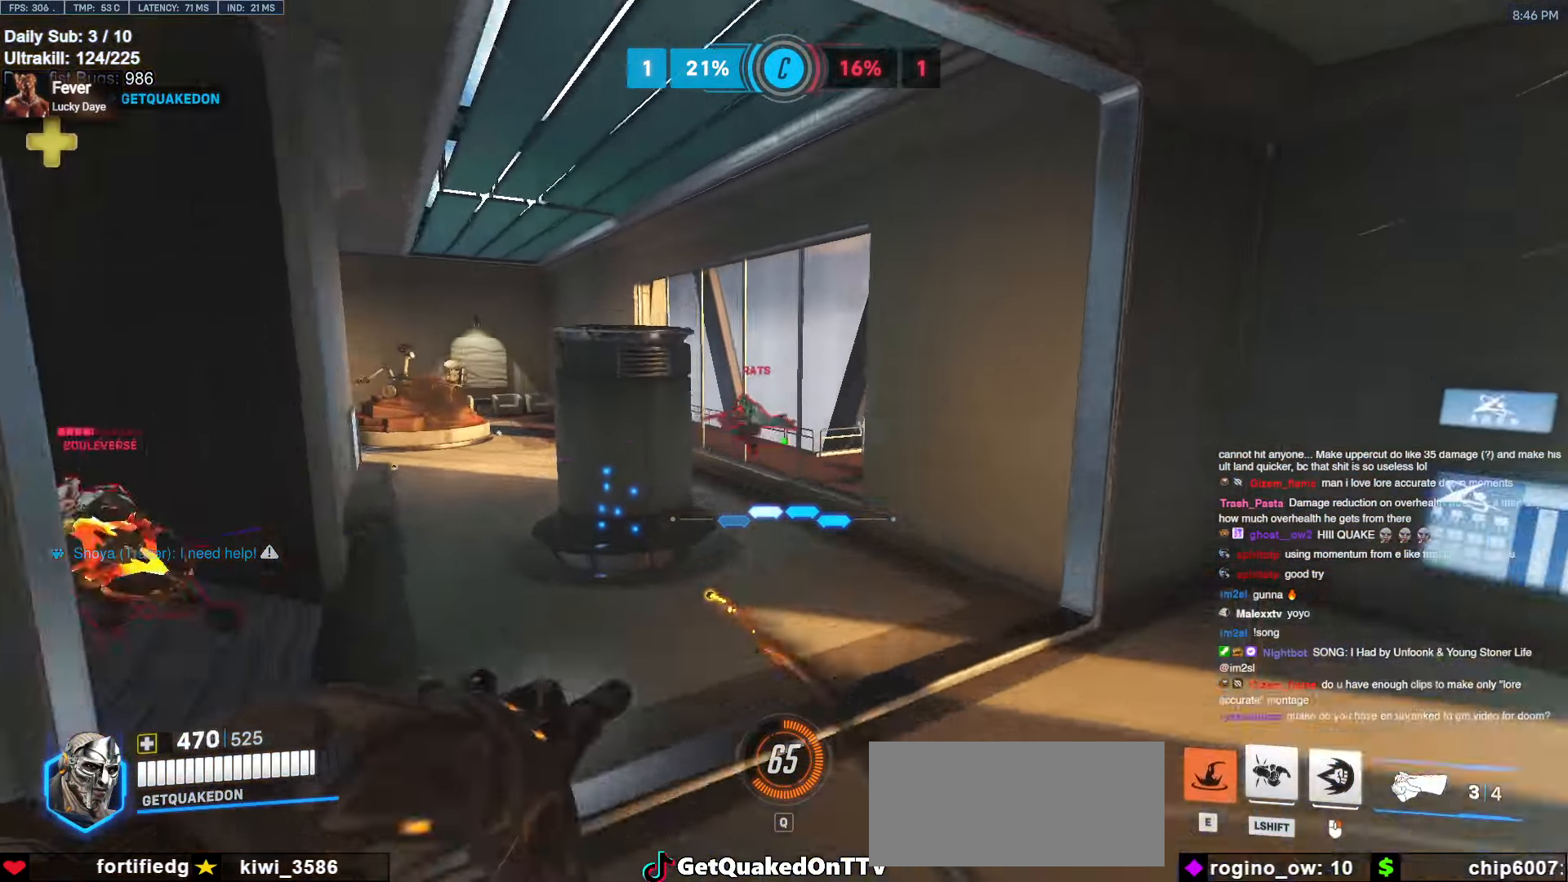
{"keys": ["a", "s"], "mouse": [], "events": [[83, "d", "down"], [167, "w", "up"], [317, "s", "down"], [417, "a", "down"], [417, "d", "up"]]}
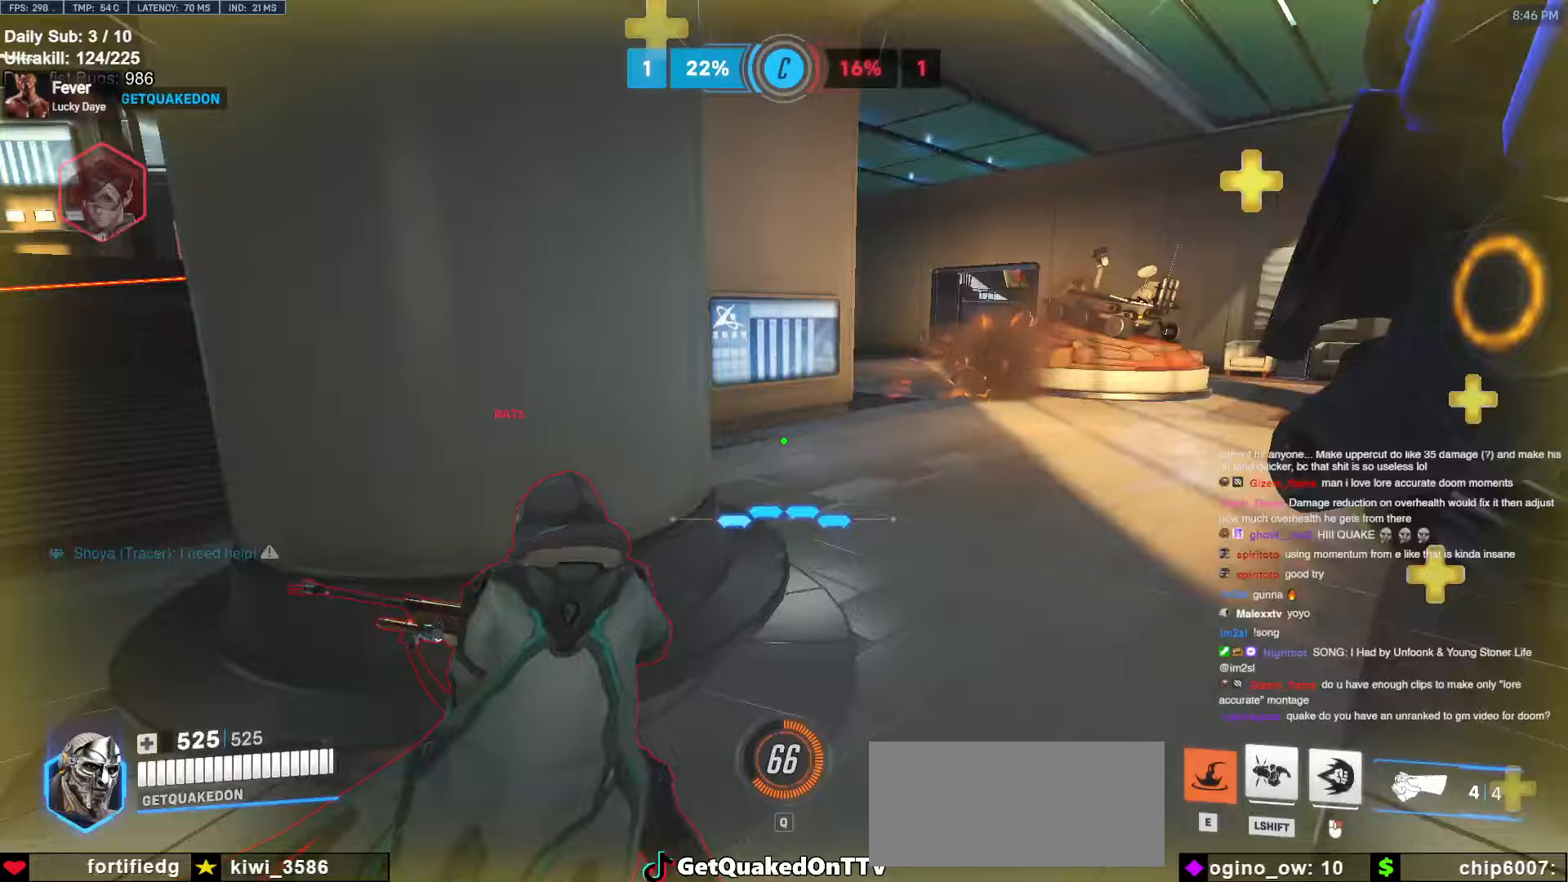
{"keys": ["space", "w"], "mouse": [], "events": [[50, "s", "up"], [150, "mouse_right", "down"], [183, "w", "down"], [233, "a", "up"], [233, "space", "down"], [283, "mouse_right", "up"]]}
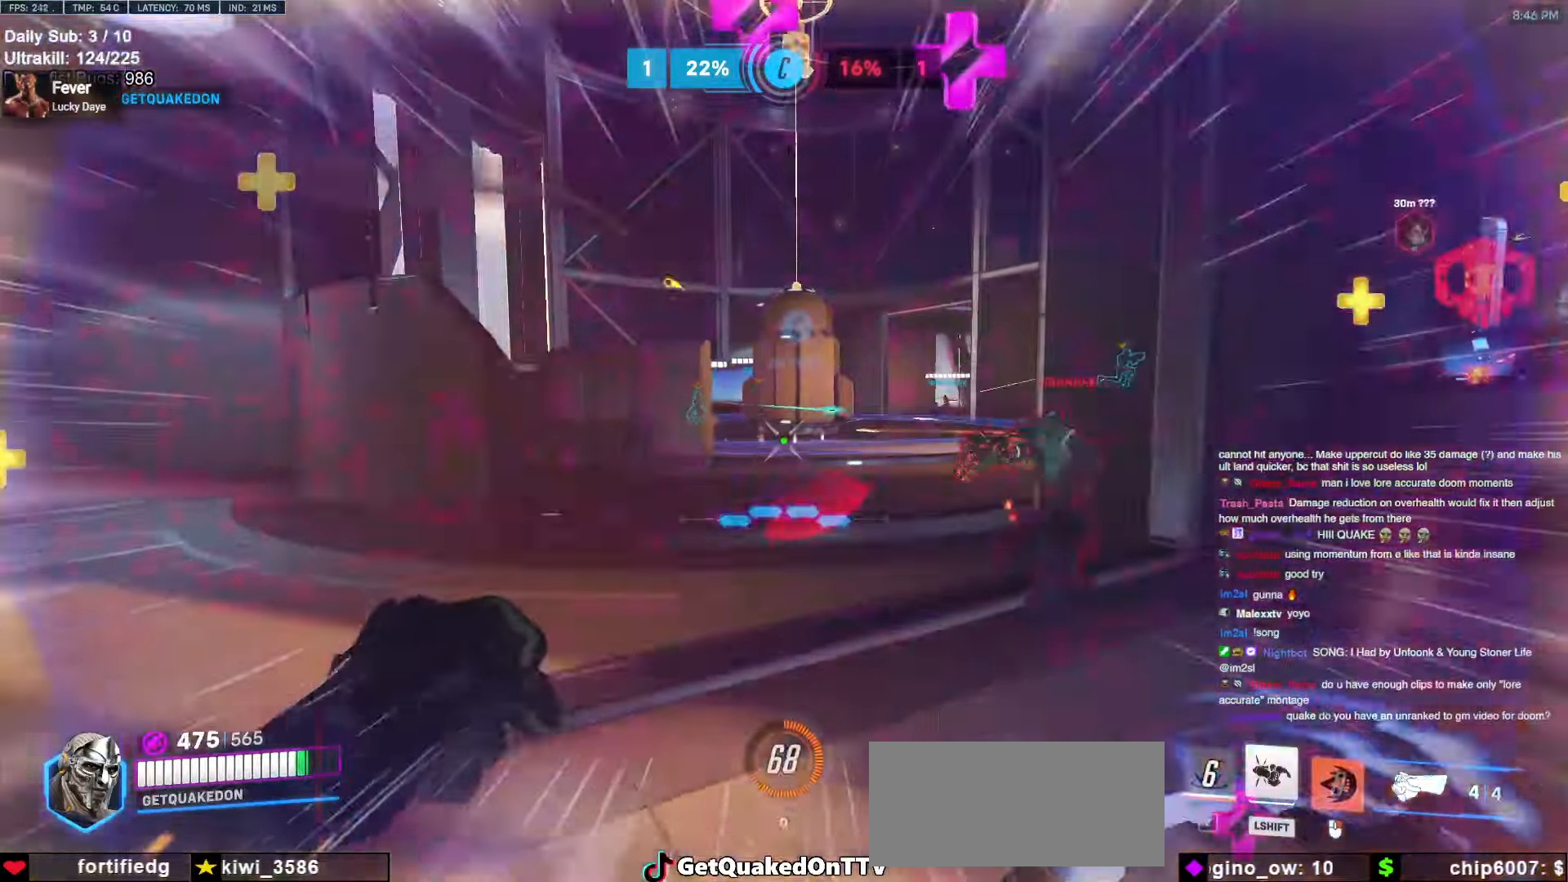
{"keys": ["a", "s"], "mouse": ["left"], "events": [[250, "a", "down"], [300, "space", "up"], [350, "w", "up"], [383, "mouse_left", "down"], [433, "s", "down"]]}
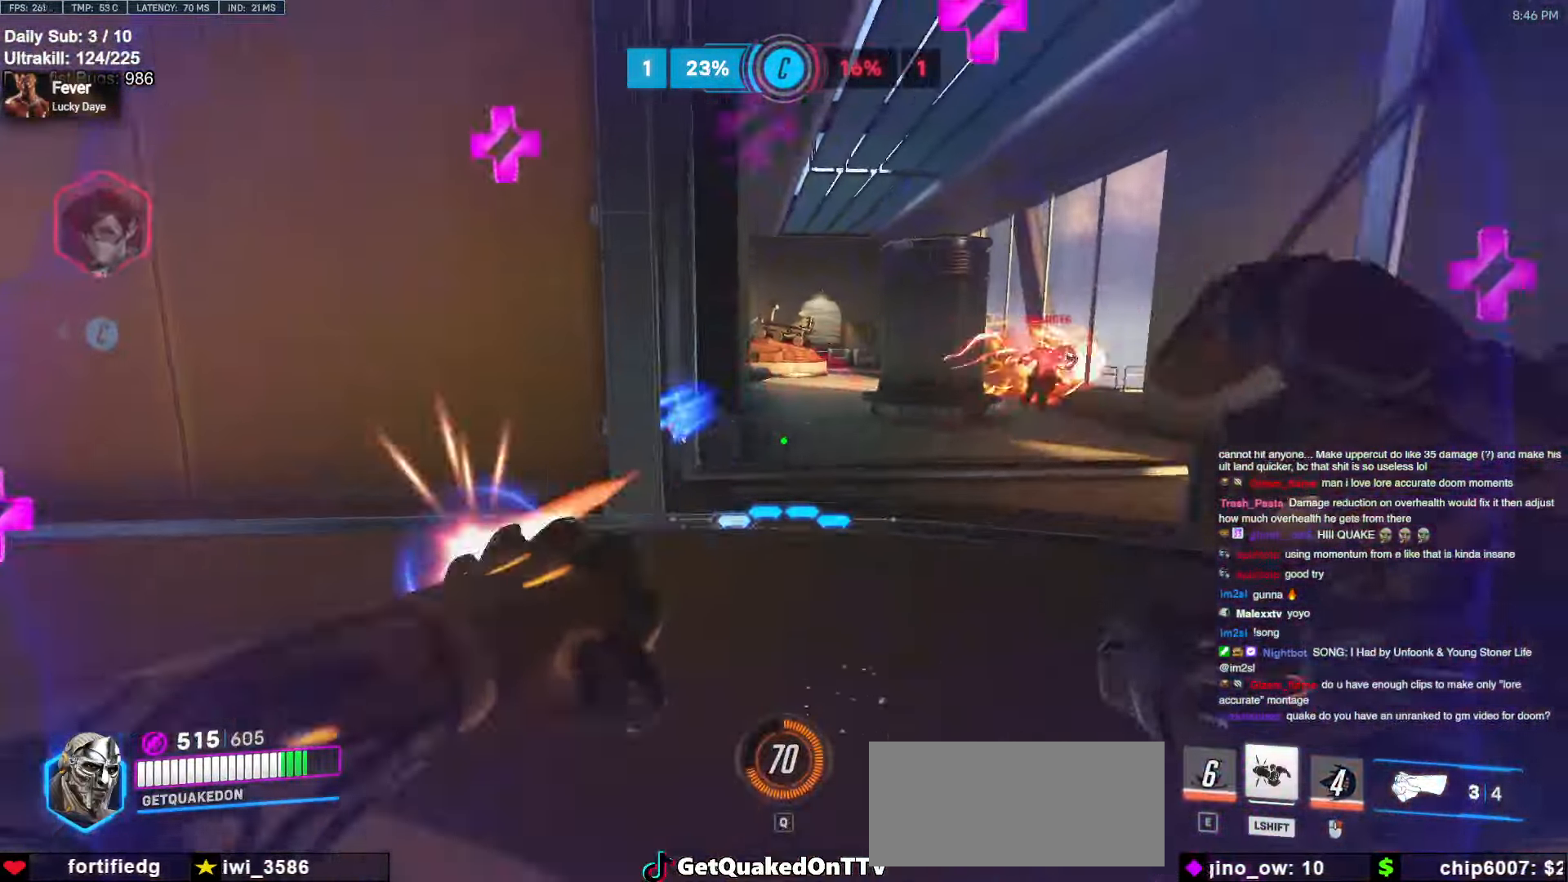
{"keys": ["d", "s"], "mouse": [], "events": [[33, "a", "up"], [33, "mouse_left", "up"], [167, "space", "down"], [267, "mouse_left", "down"], [317, "d", "down"], [350, "space", "up"], [400, "mouse_left", "up"]]}
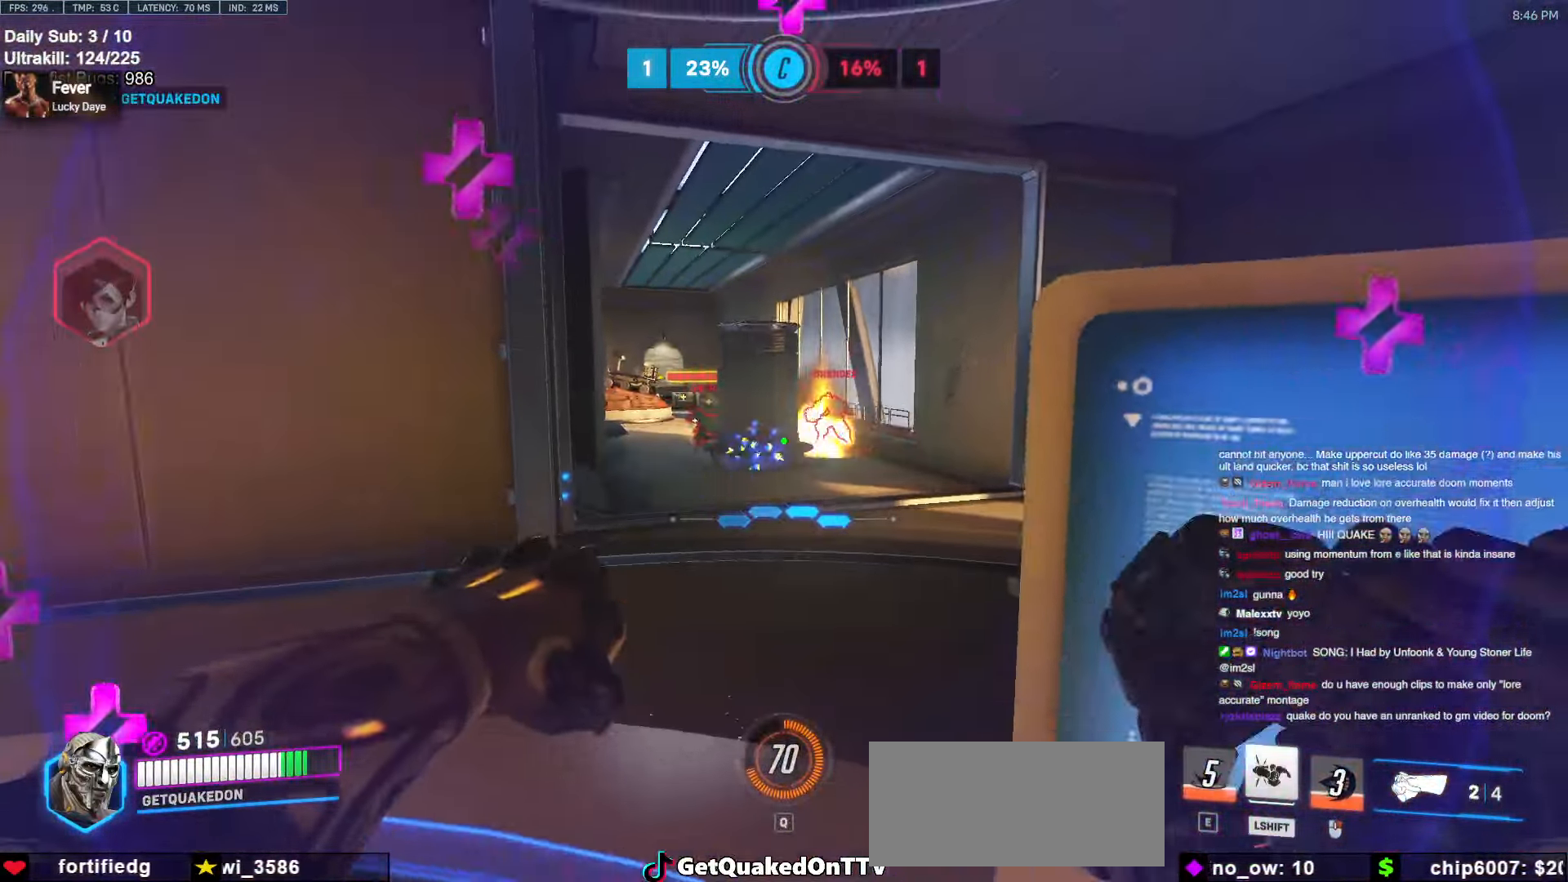
{"keys": ["a"], "mouse": [], "events": [[83, "d", "up"], [150, "a", "down"], [150, "mouse_left", "down"], [283, "mouse_left", "up"], [333, "s", "up"]]}
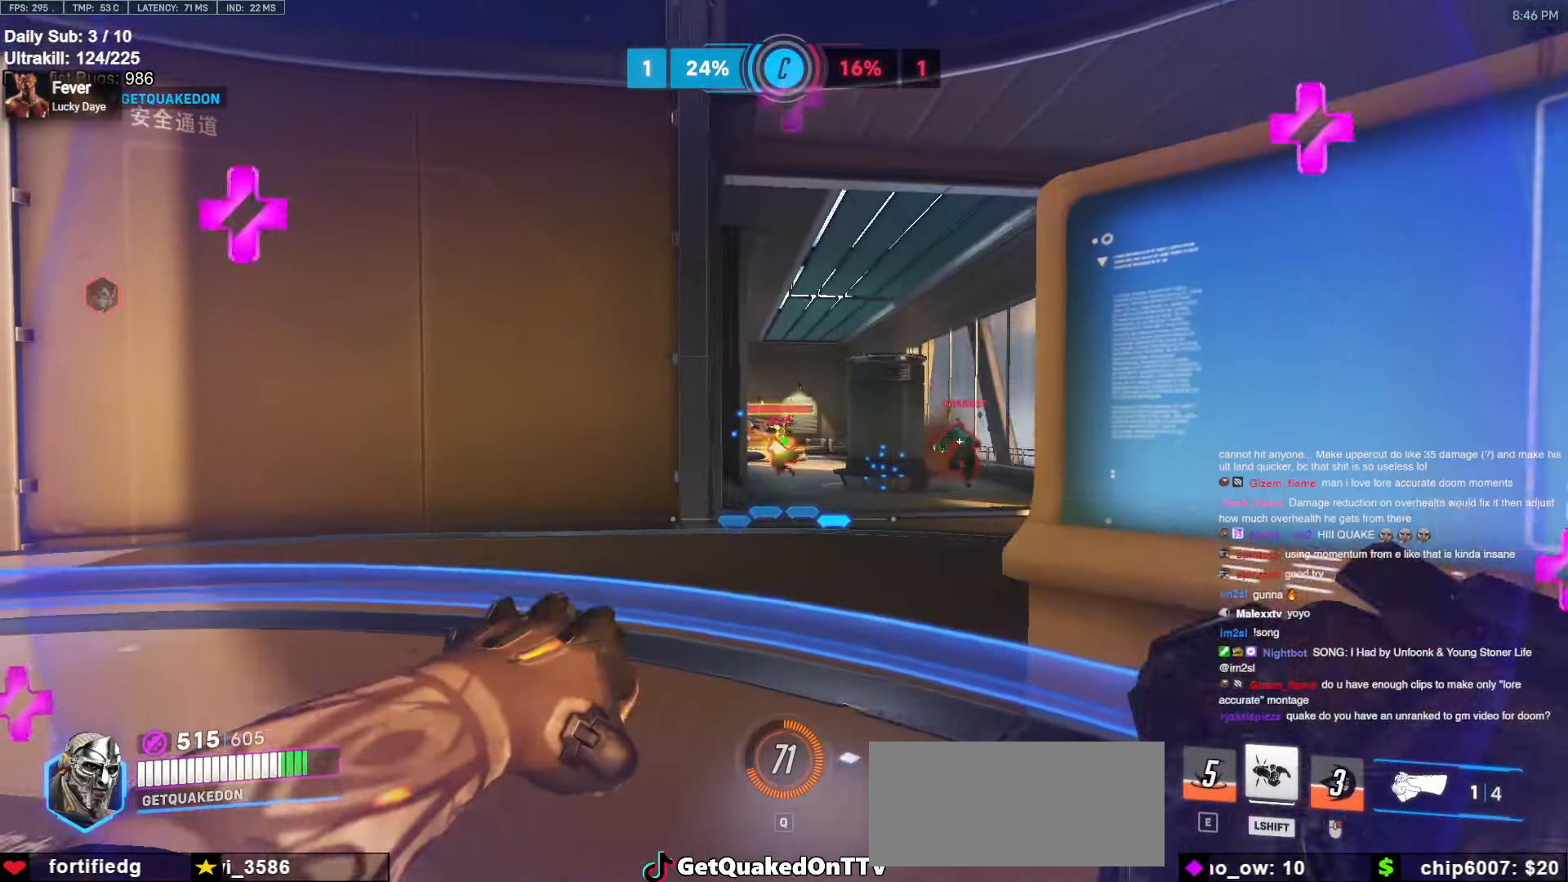
{"keys": ["d"], "mouse": [], "events": [[150, "w", "down"], [200, "a", "up"], [200, "d", "down"], [250, "w", "up"], [300, "mouse_left", "down"], [300, "w", "down"], [400, "w", "up"], [483, "mouse_left", "up"]]}
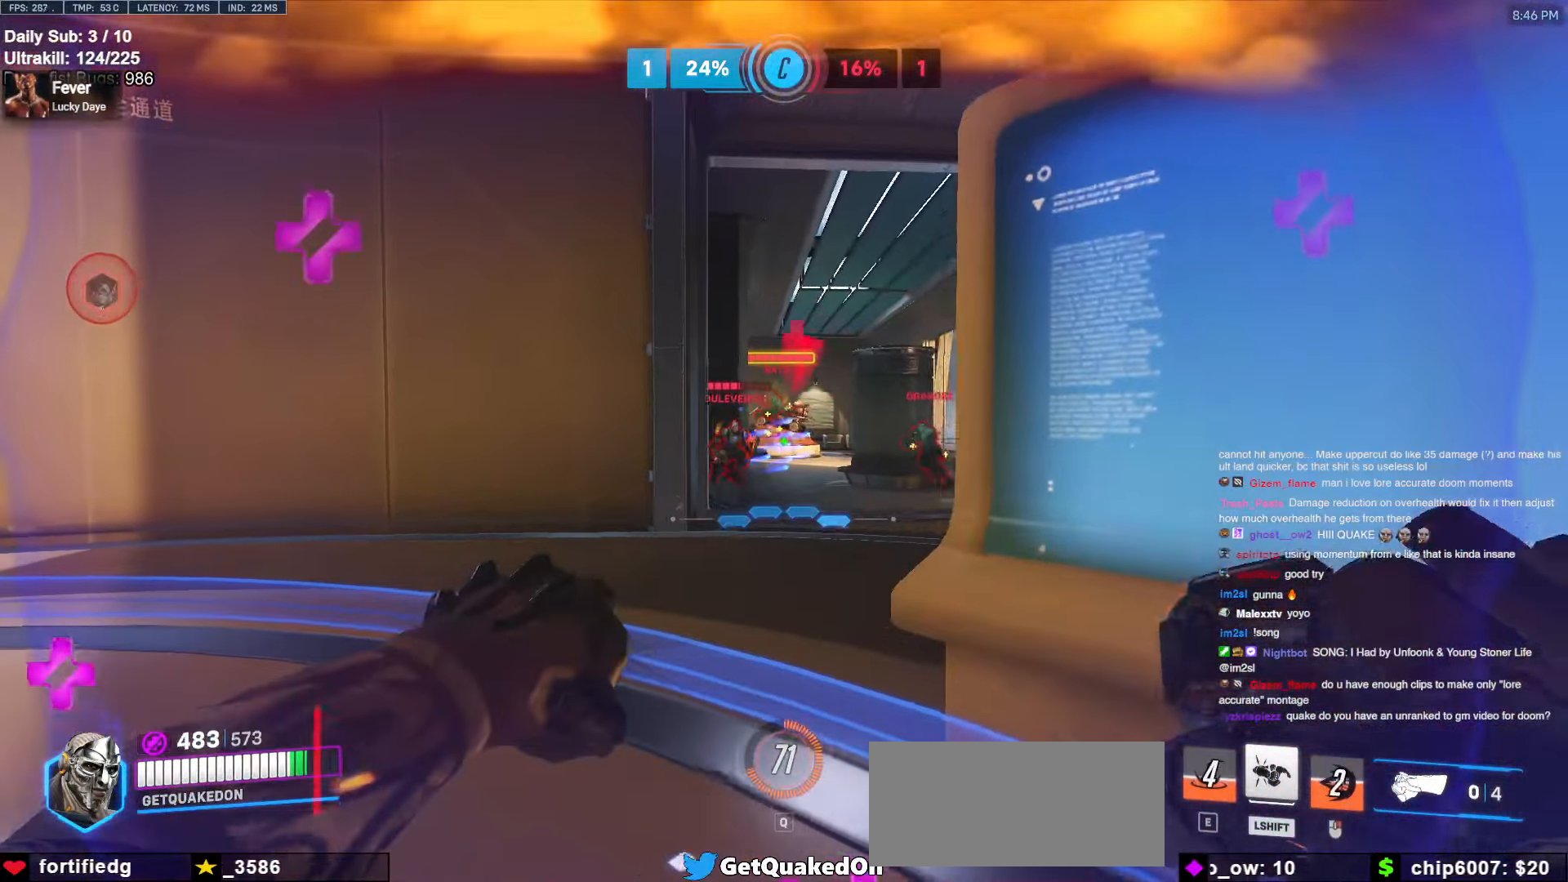
{"keys": ["a"], "mouse": [], "events": [[83, "s", "down"], [400, "a", "down"], [400, "d", "up"], [500, "s", "up"]]}
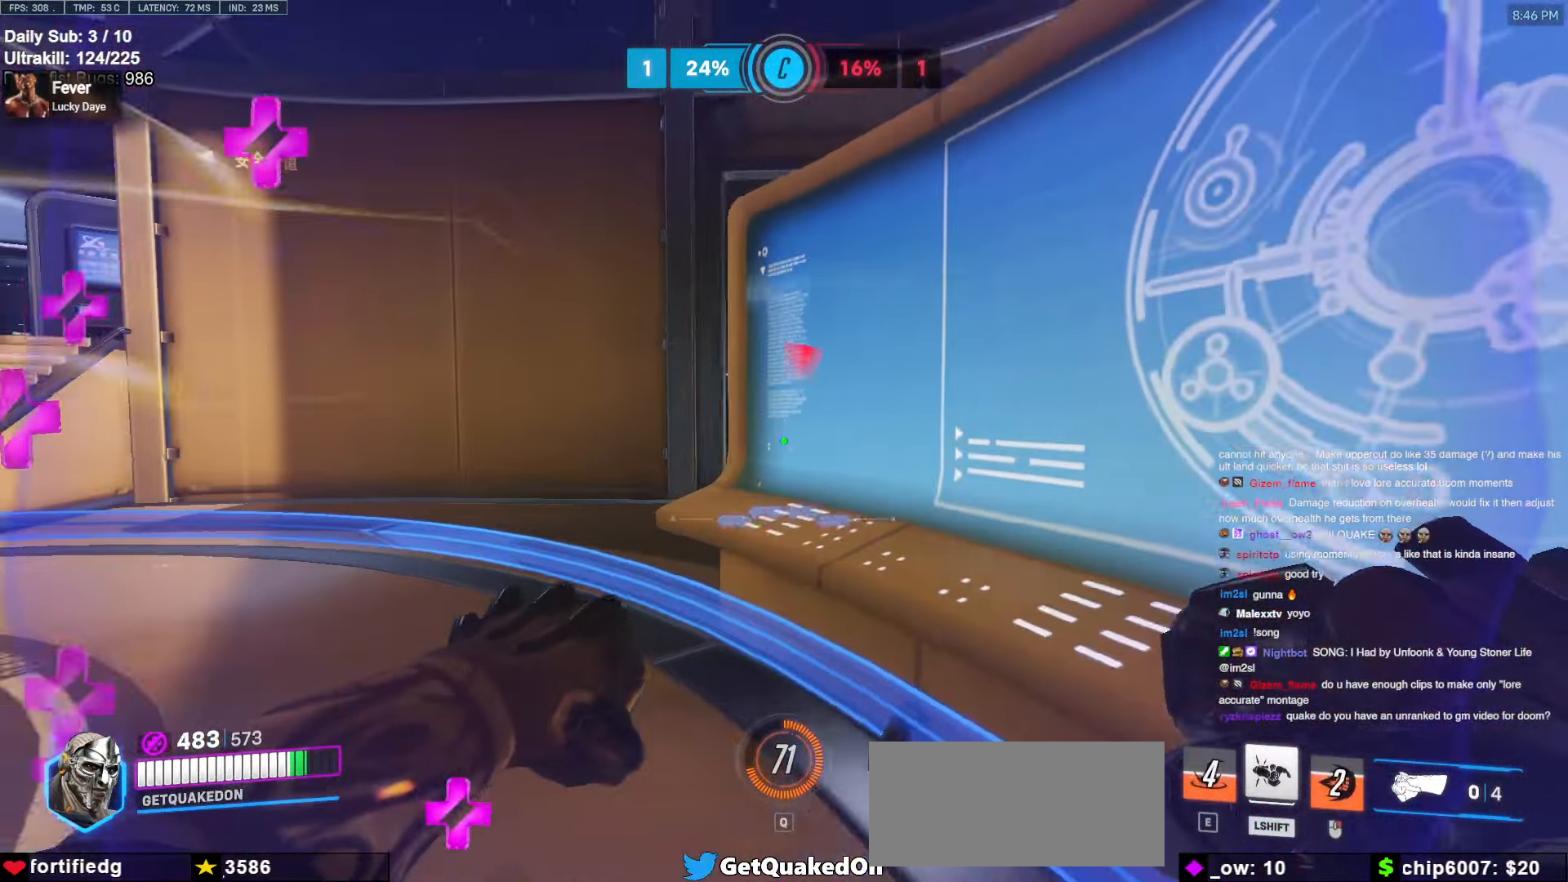
{"keys": ["d"], "mouse": [], "events": [[483, "a", "up"], [483, "d", "down"]]}
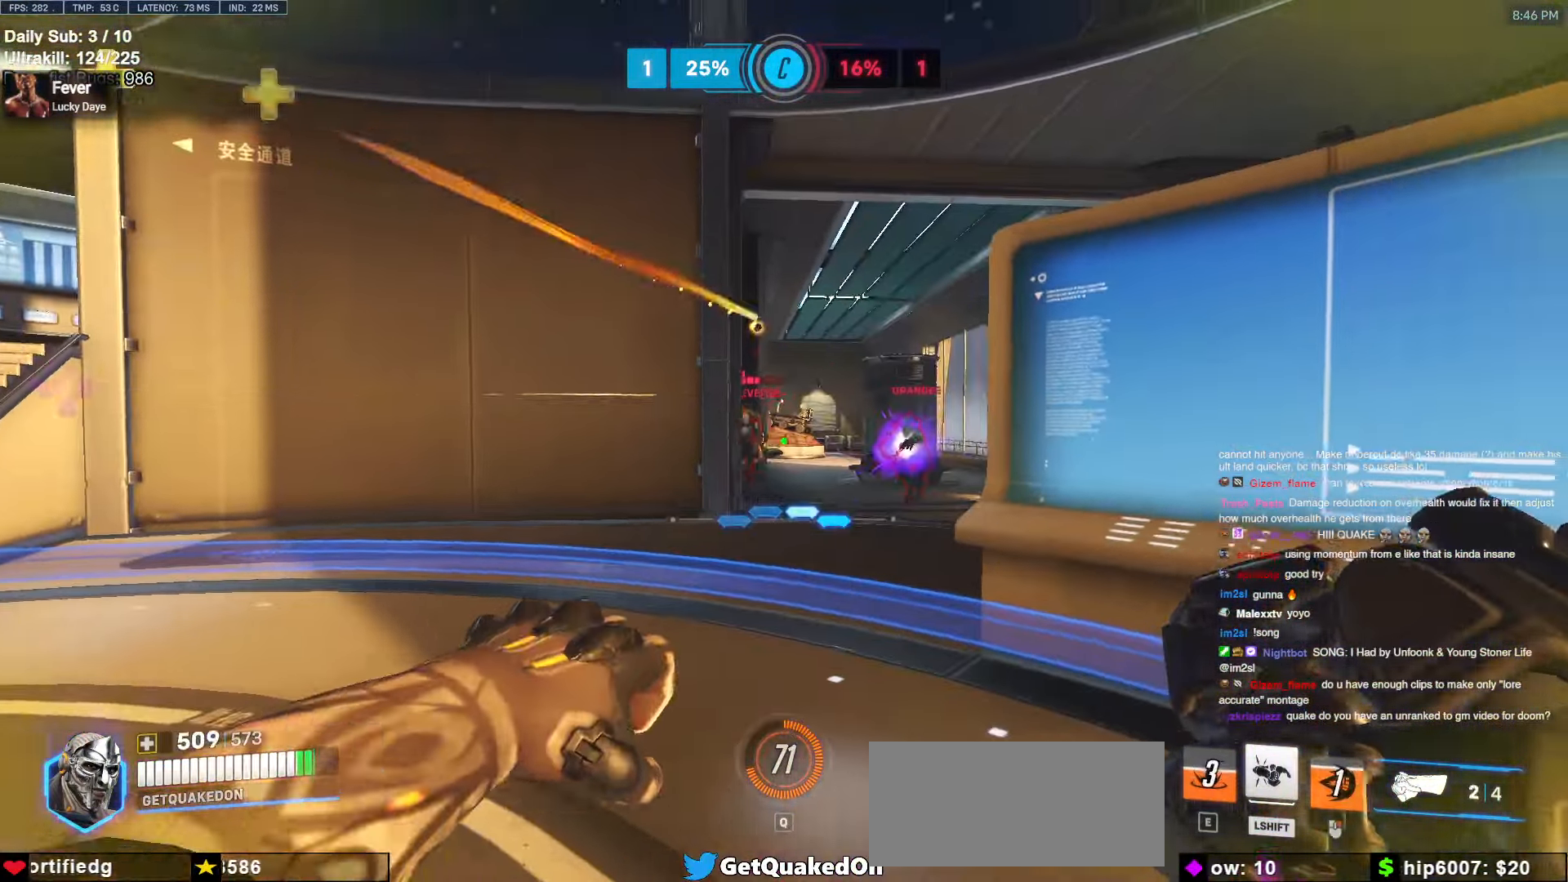
{"keys": ["d", "s"], "mouse": [], "events": [[17, "mouse_left", "down"], [117, "mouse_left", "up"], [300, "s", "down"]]}
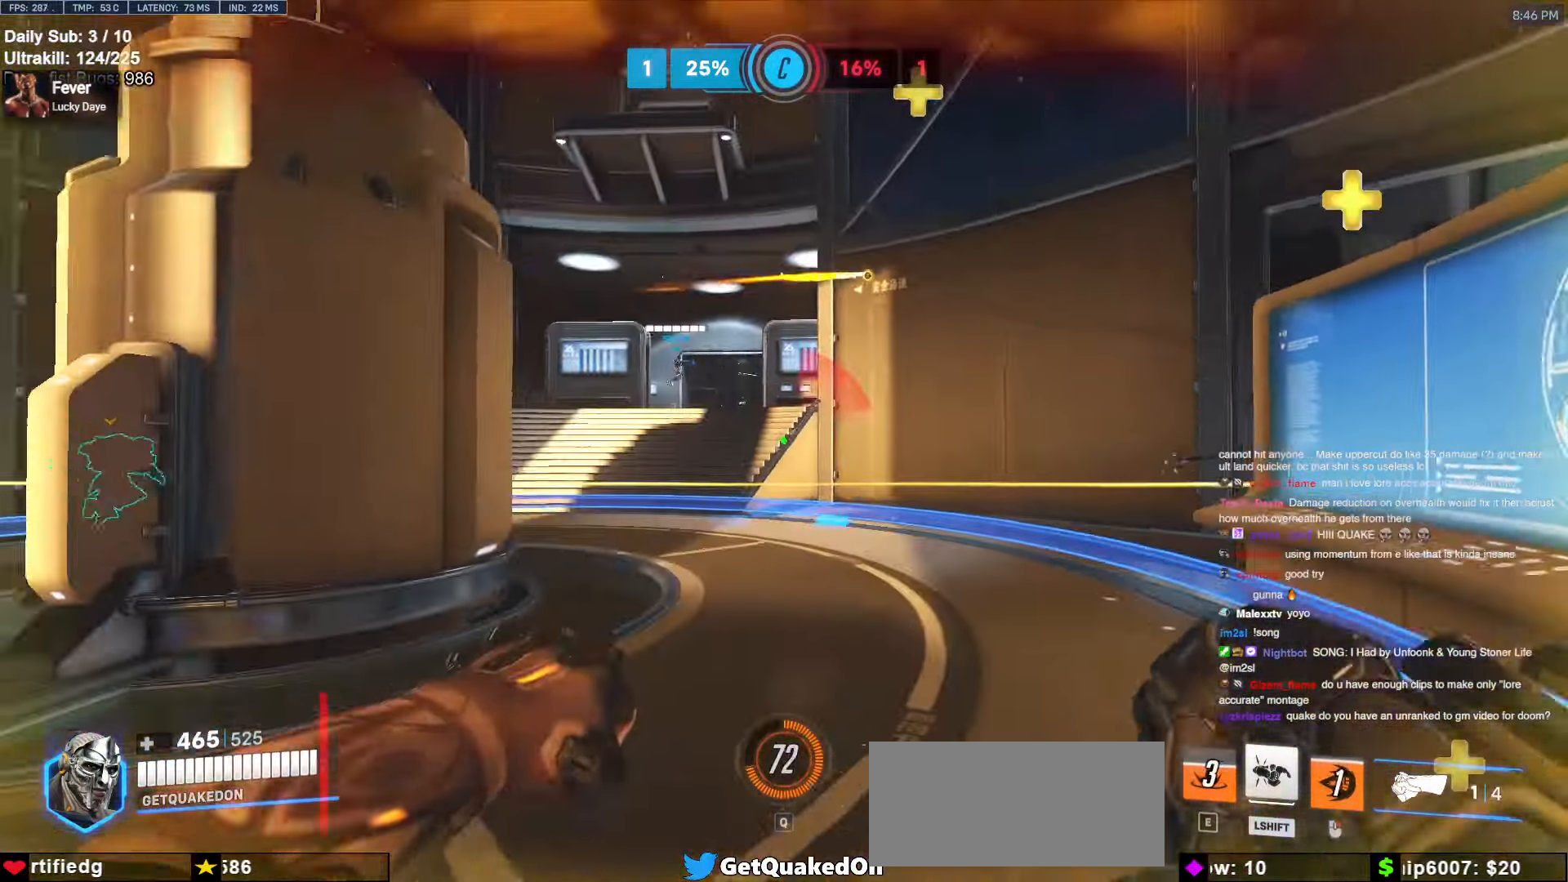
{"keys": ["a", "w"], "mouse": [], "events": [[83, "s", "up"], [217, "w", "down"], [267, "d", "up"], [500, "a", "down"]]}
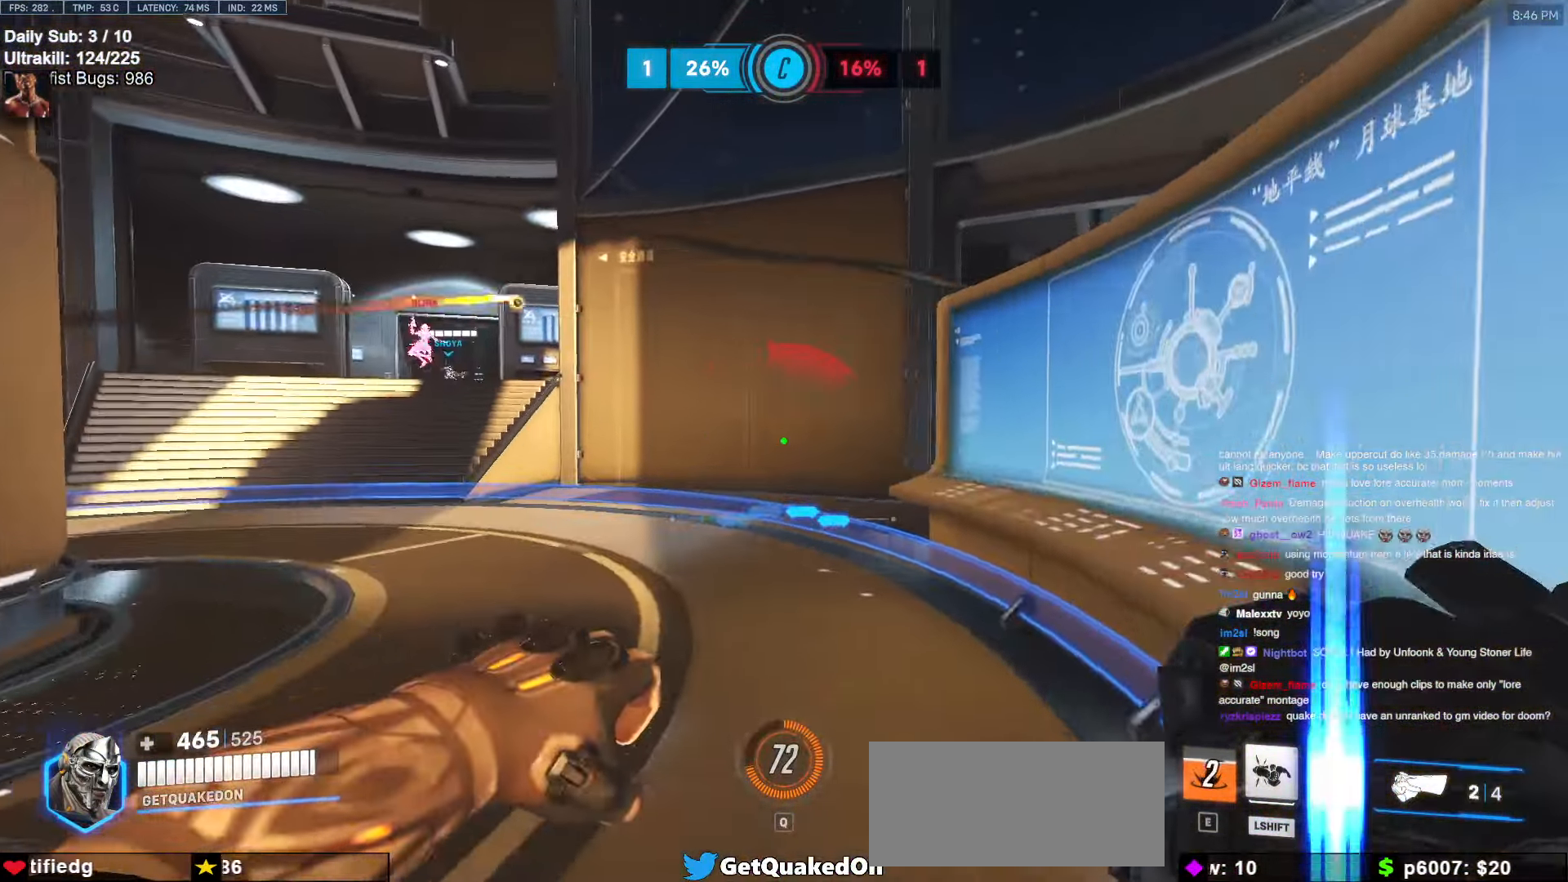
{"keys": ["d", "w"], "mouse": [], "events": [[50, "a", "up"], [50, "space", "down"], [183, "space", "up"], [333, "mouse_left", "down"], [417, "d", "down"], [467, "mouse_left", "up"]]}
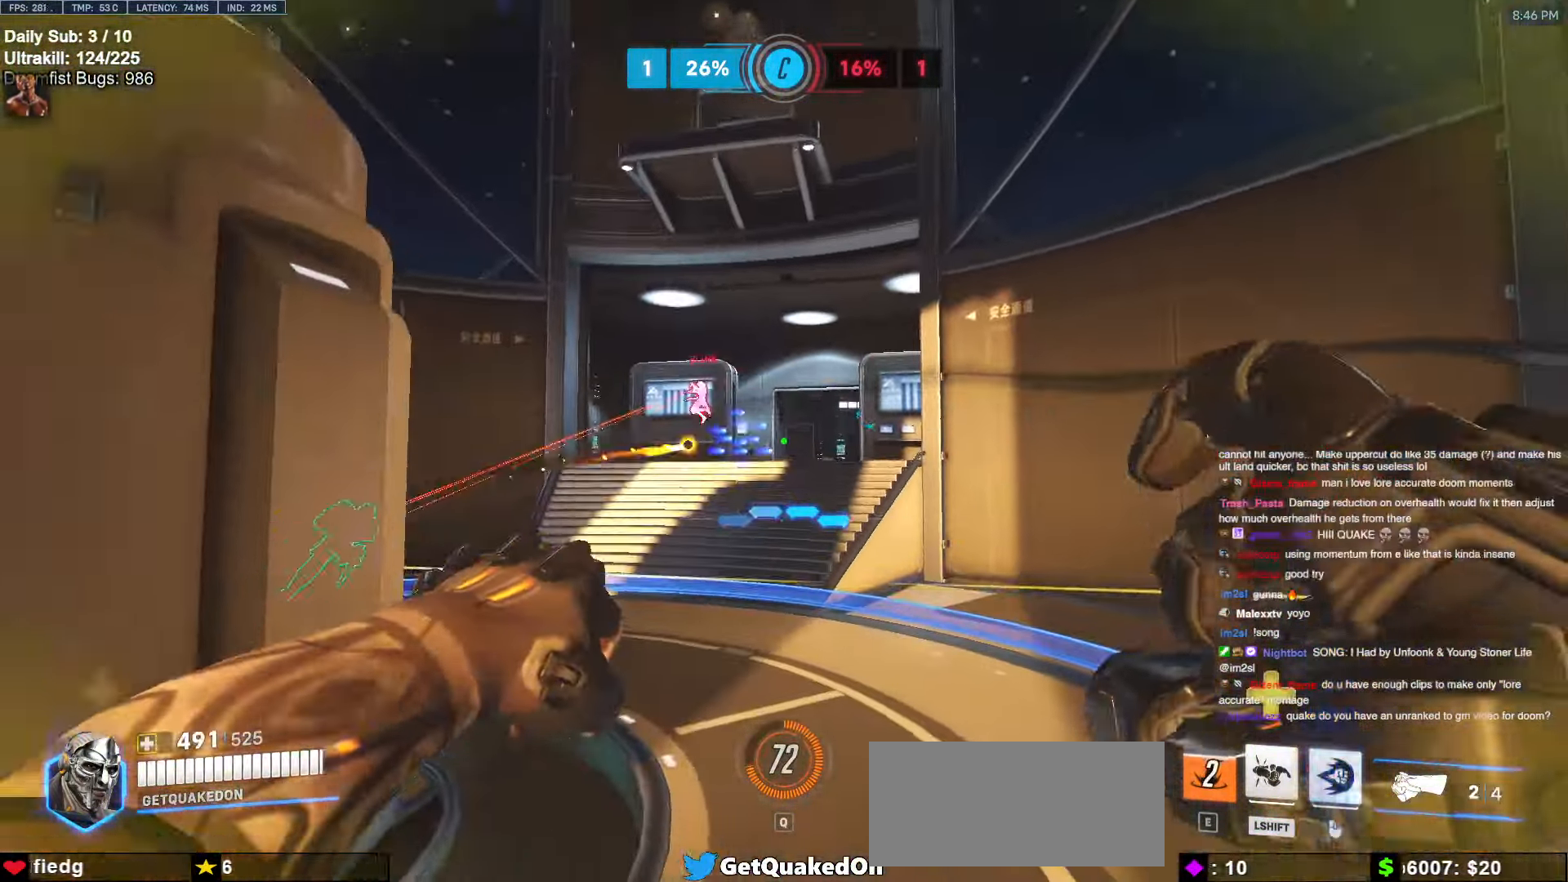
{"keys": ["a"], "mouse": [], "events": [[200, "mouse_left", "down"], [300, "mouse_left", "up"], [400, "a", "down"], [400, "d", "up"], [433, "w", "up"]]}
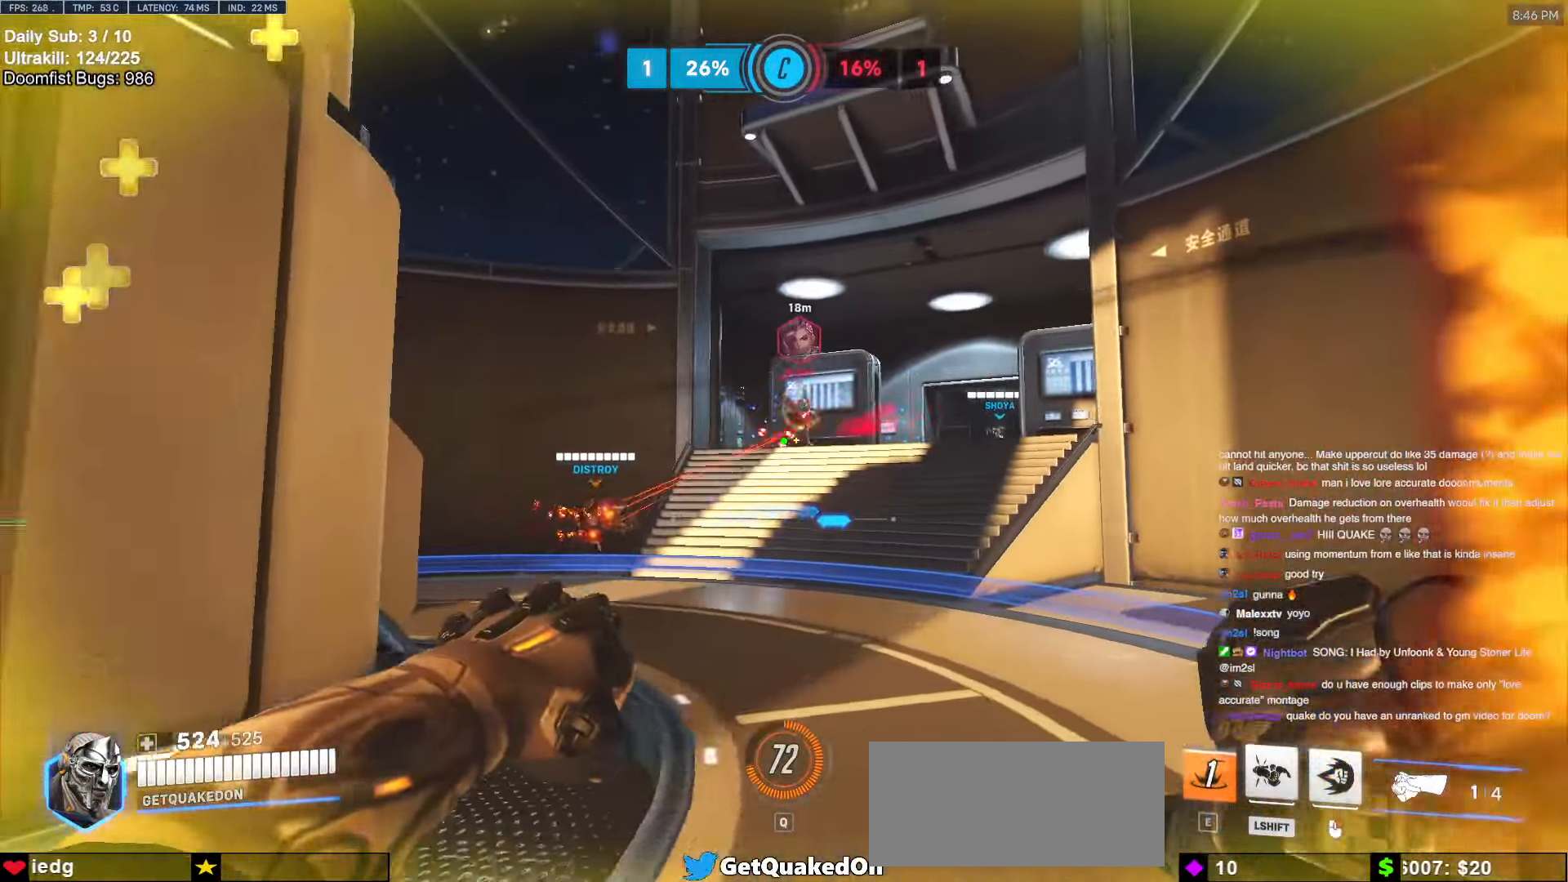
{"keys": ["a", "s"], "mouse": [], "events": [[133, "a", "up"], [133, "d", "down"], [217, "a", "down"], [217, "d", "up"], [217, "mouse_left", "down"], [217, "w", "down"], [267, "w", "up"], [367, "mouse_left", "up"], [400, "s", "down"]]}
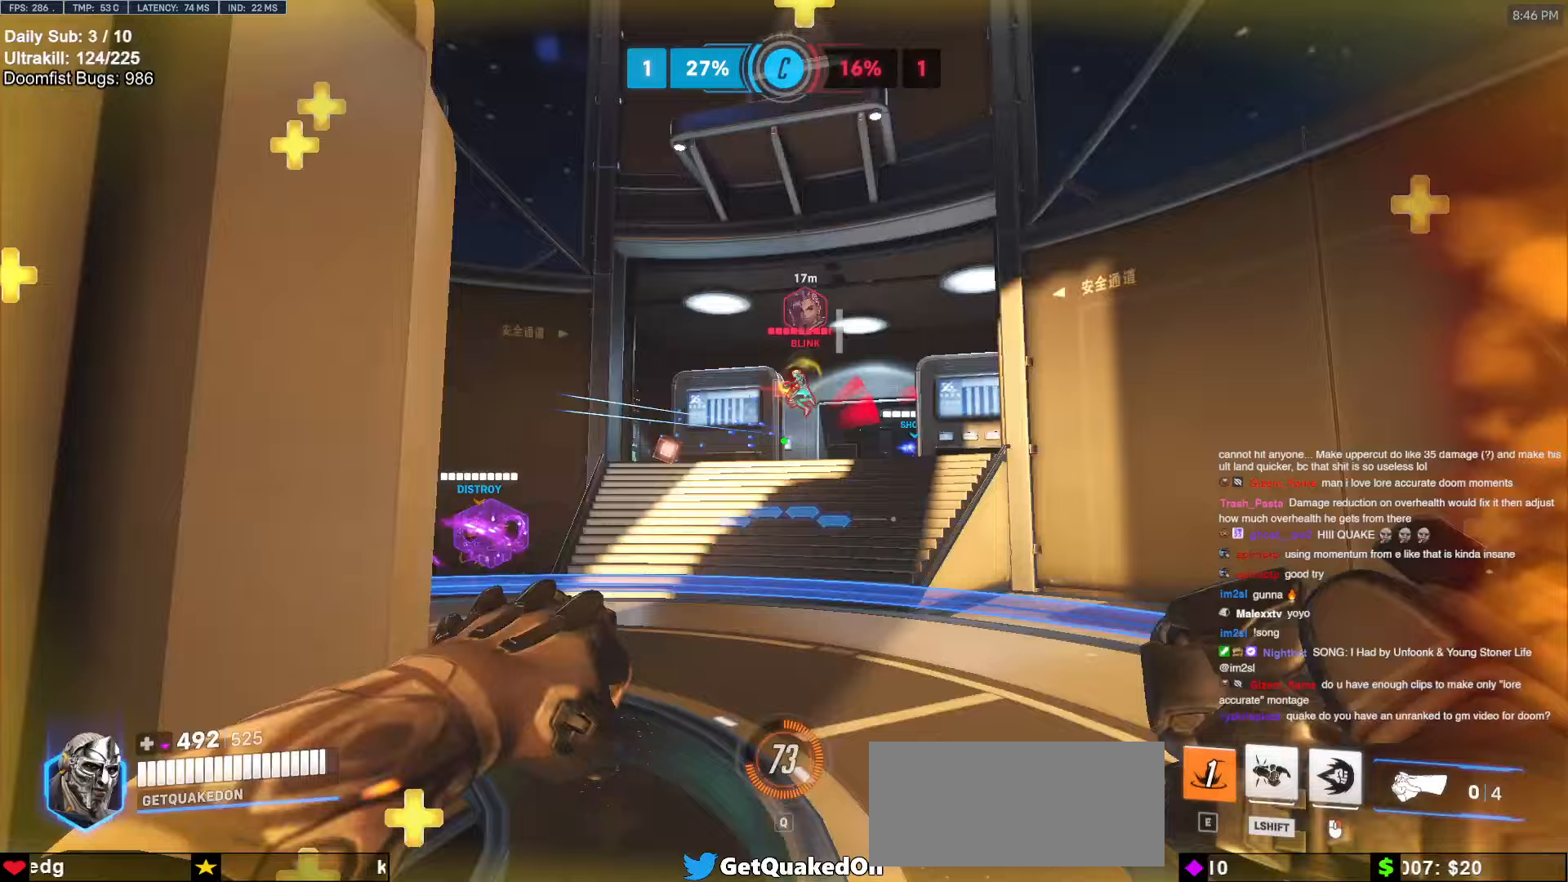
{"keys": ["a", "w"], "mouse": ["left"], "events": [[133, "a", "up"], [133, "d", "down"], [133, "s", "up"], [283, "w", "down"], [333, "mouse_left", "down"], [367, "a", "down"], [367, "d", "up"]]}
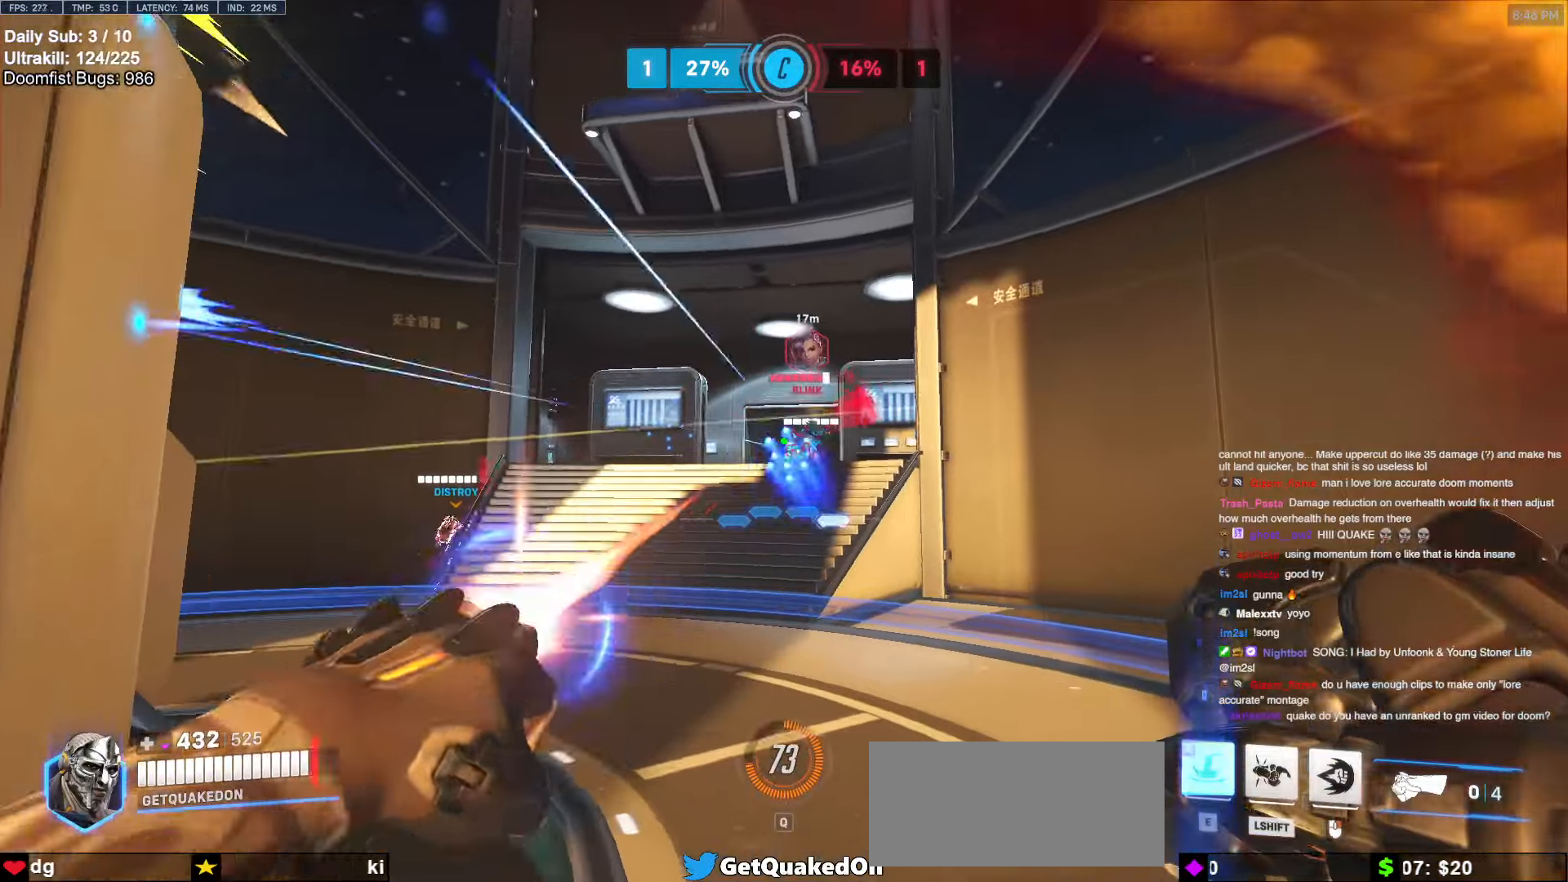
{"keys": ["w"], "mouse": [], "events": [[67, "a", "up"], [67, "mouse_left", "up"], [67, "space", "down"], [150, "space", "up"], [250, "e", "down"], [383, "e", "up"]]}
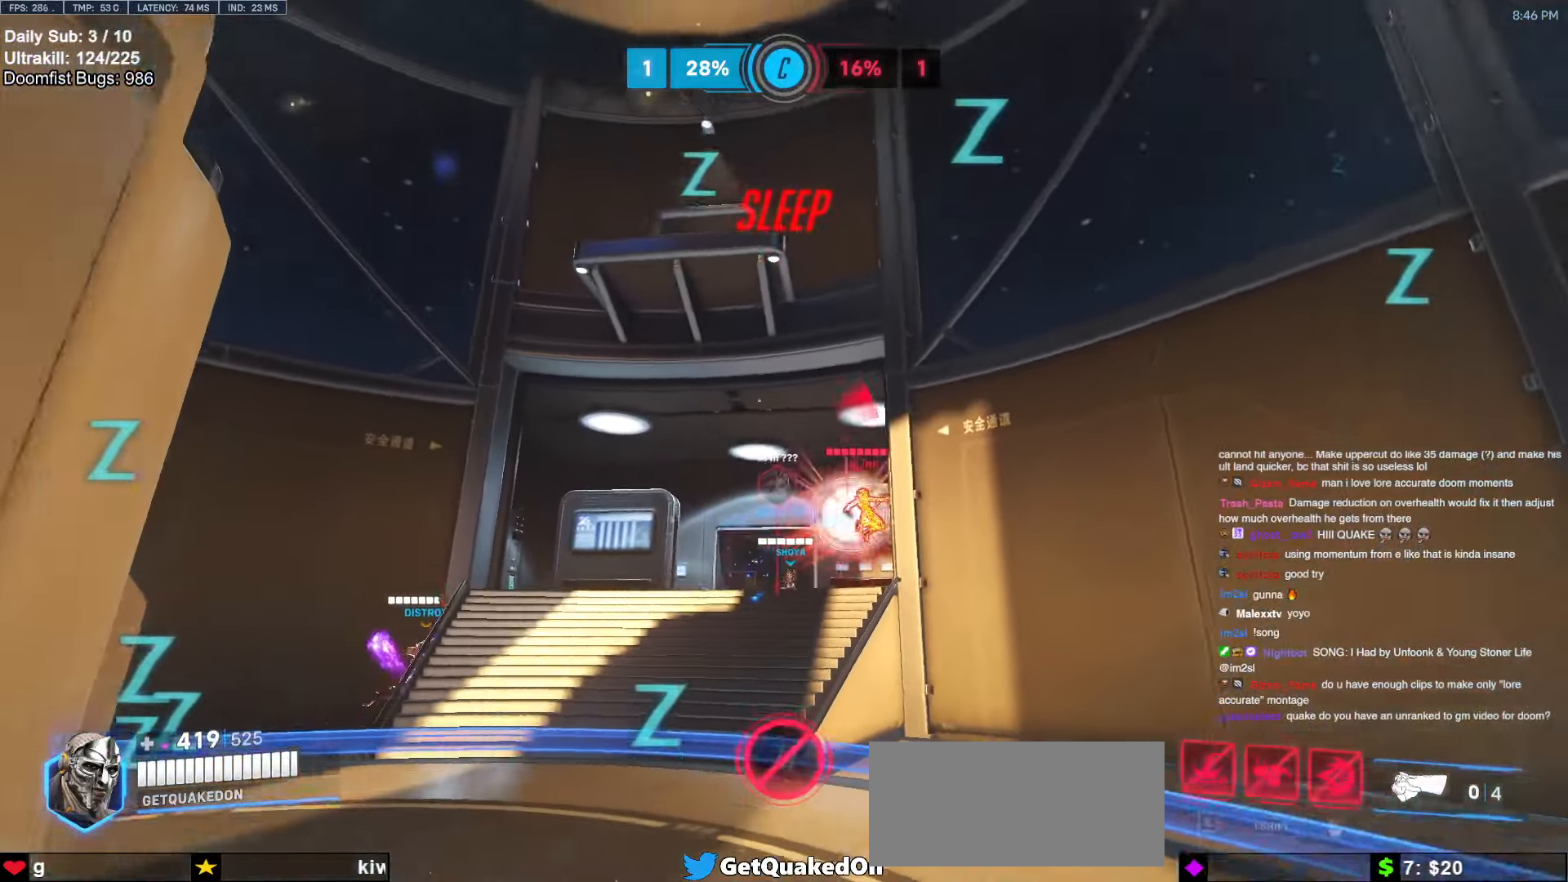
{"keys": ["a", "w"], "mouse": [], "events": [[33, "a", "down"], [83, "w", "up"], [183, "w", "down"], [233, "a", "up"], [500, "a", "down"]]}
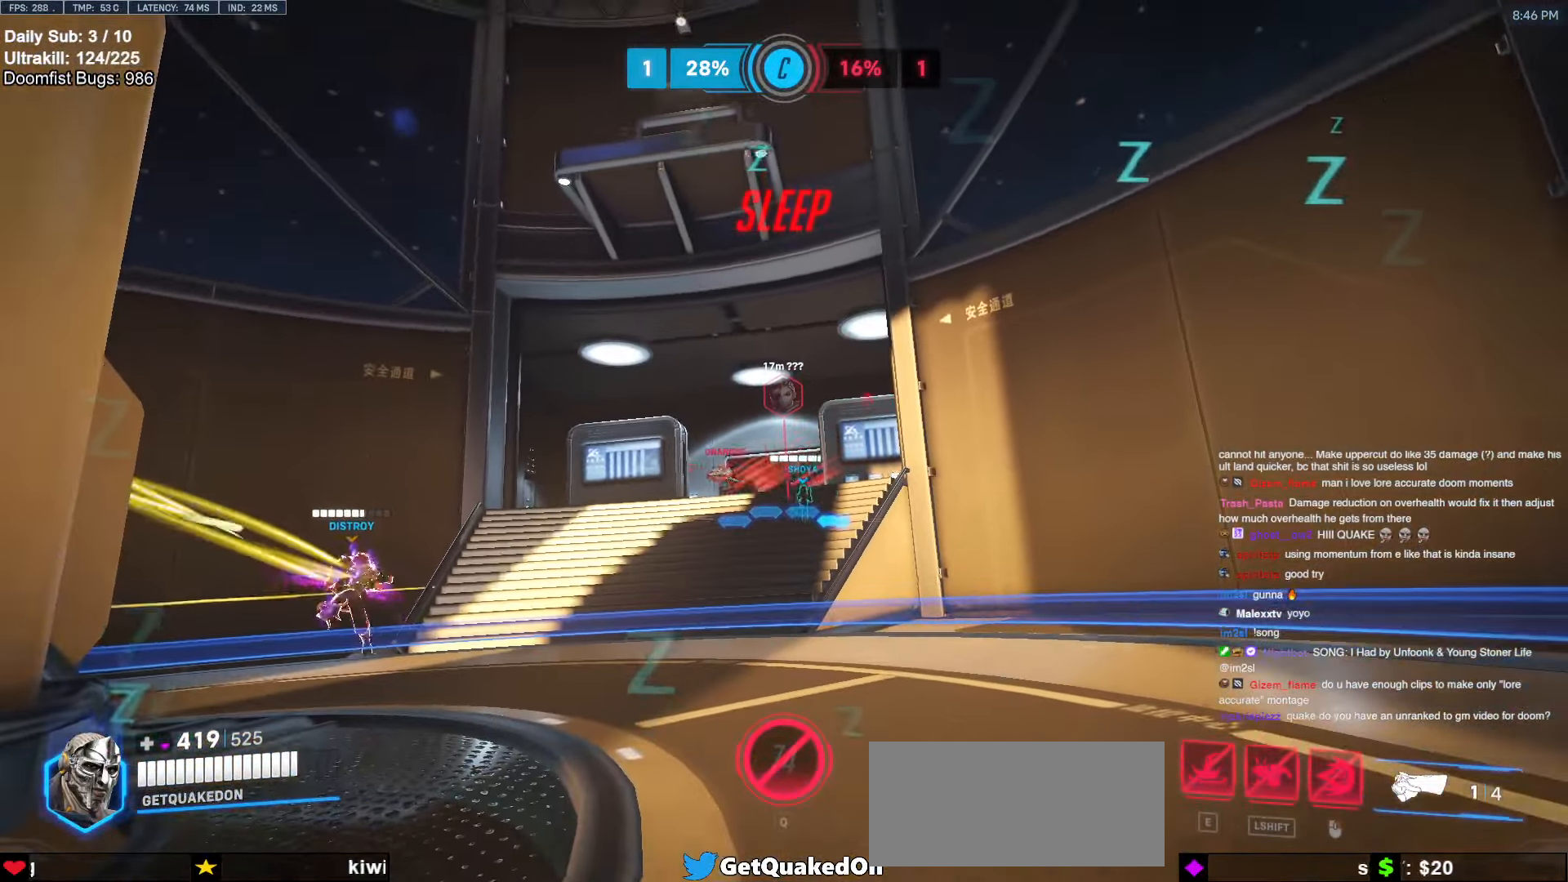
{"keys": ["space", "w"], "mouse": [], "events": [[233, "a", "up"], [483, "space", "down"]]}
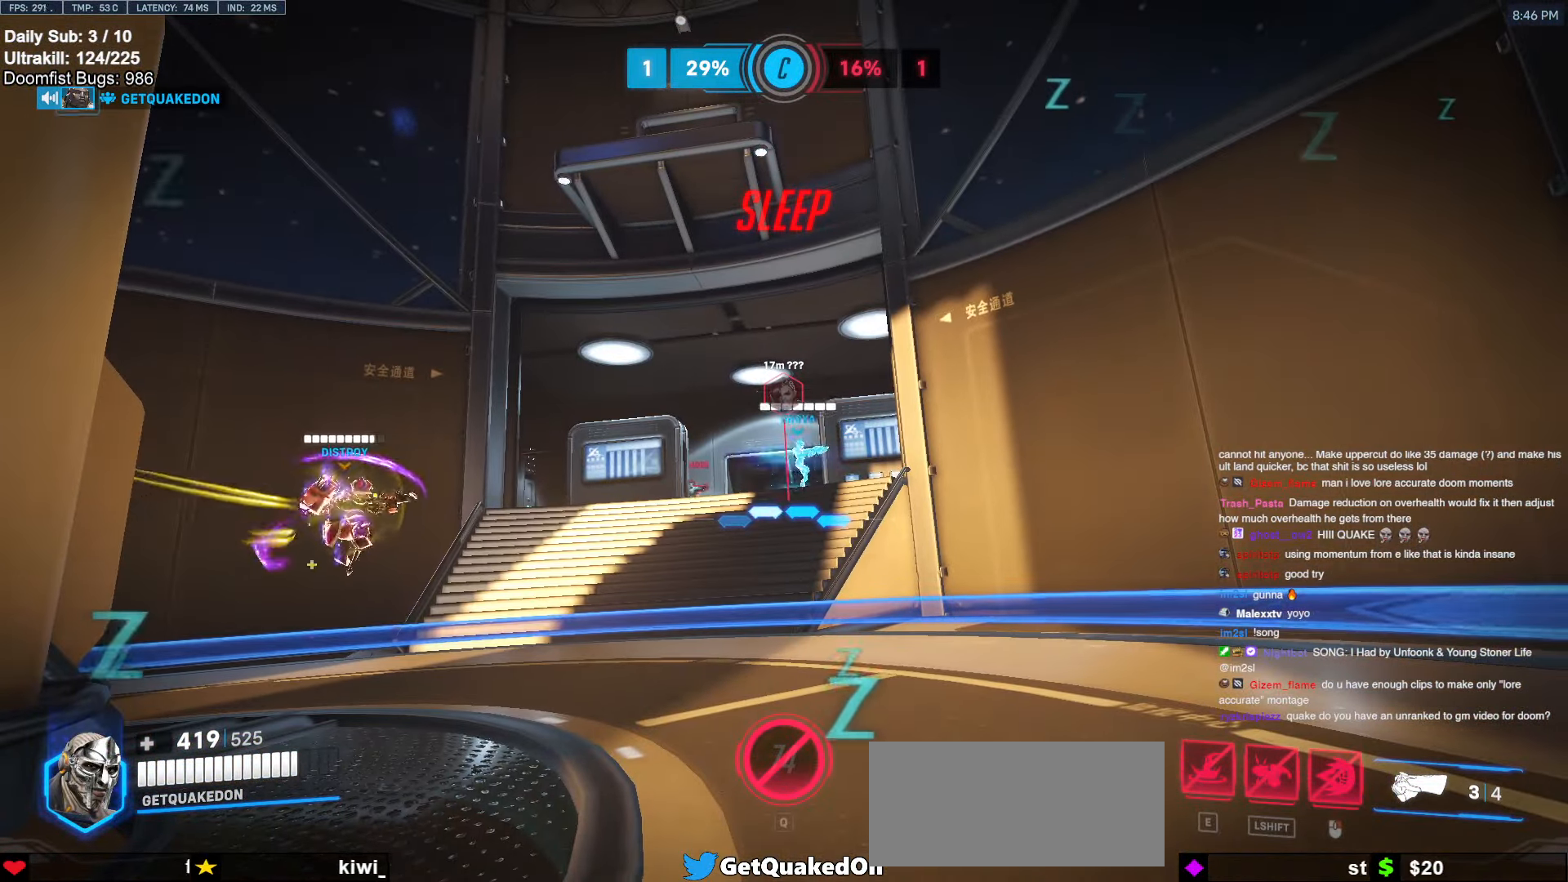
{"keys": ["w"], "mouse": [], "events": [[117, "space", "up"]]}
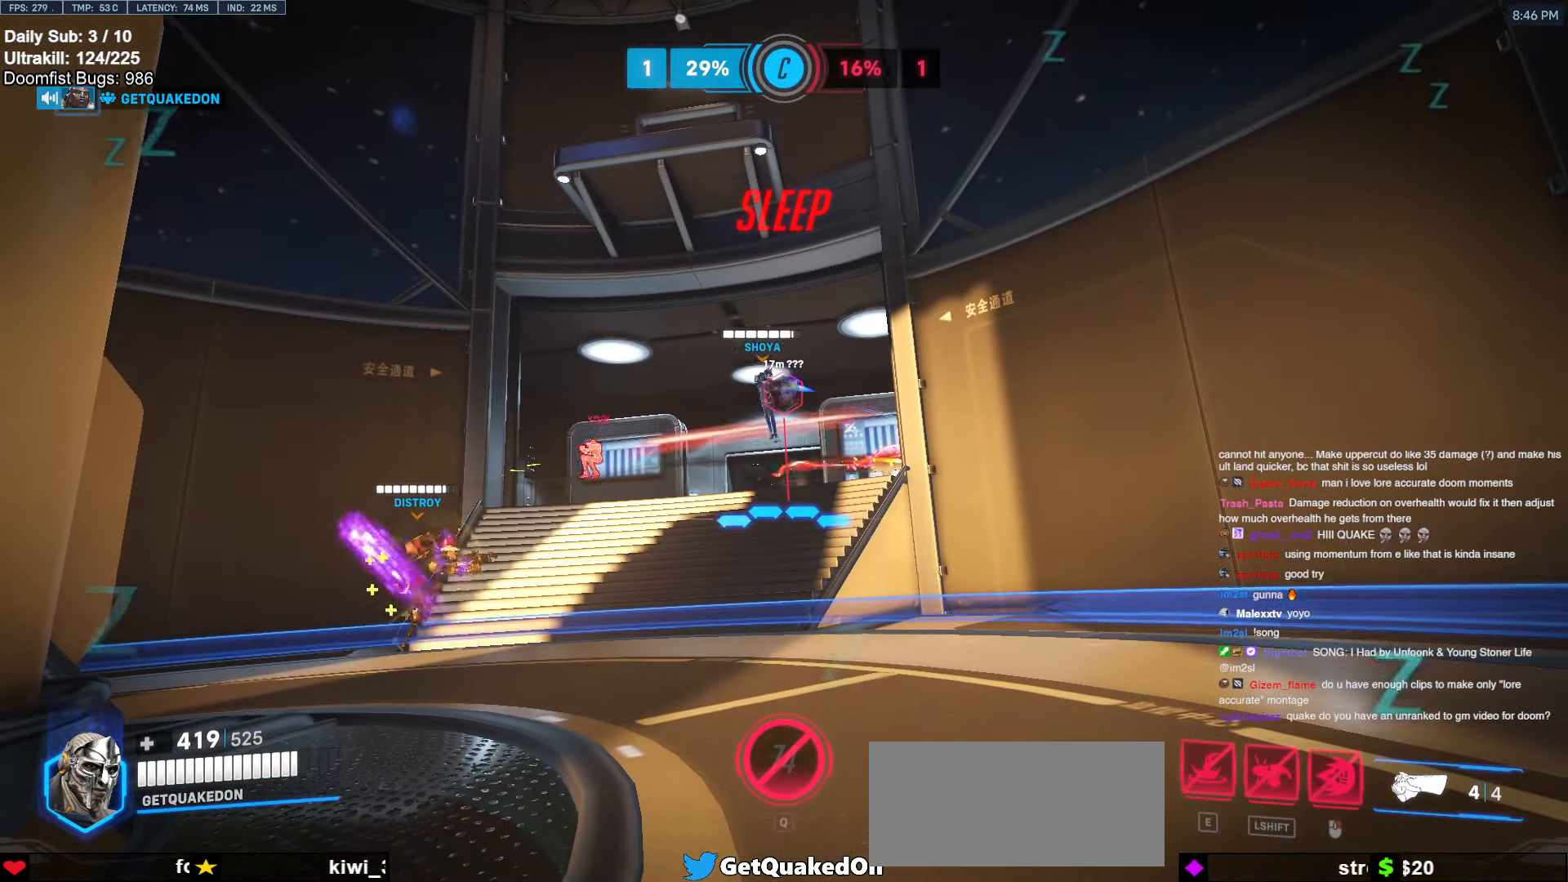
{"keys": ["d", "s"], "mouse": [], "events": [[33, "a", "down"], [133, "a", "up"], [183, "d", "down"], [183, "w", "up"], [350, "s", "down"]]}
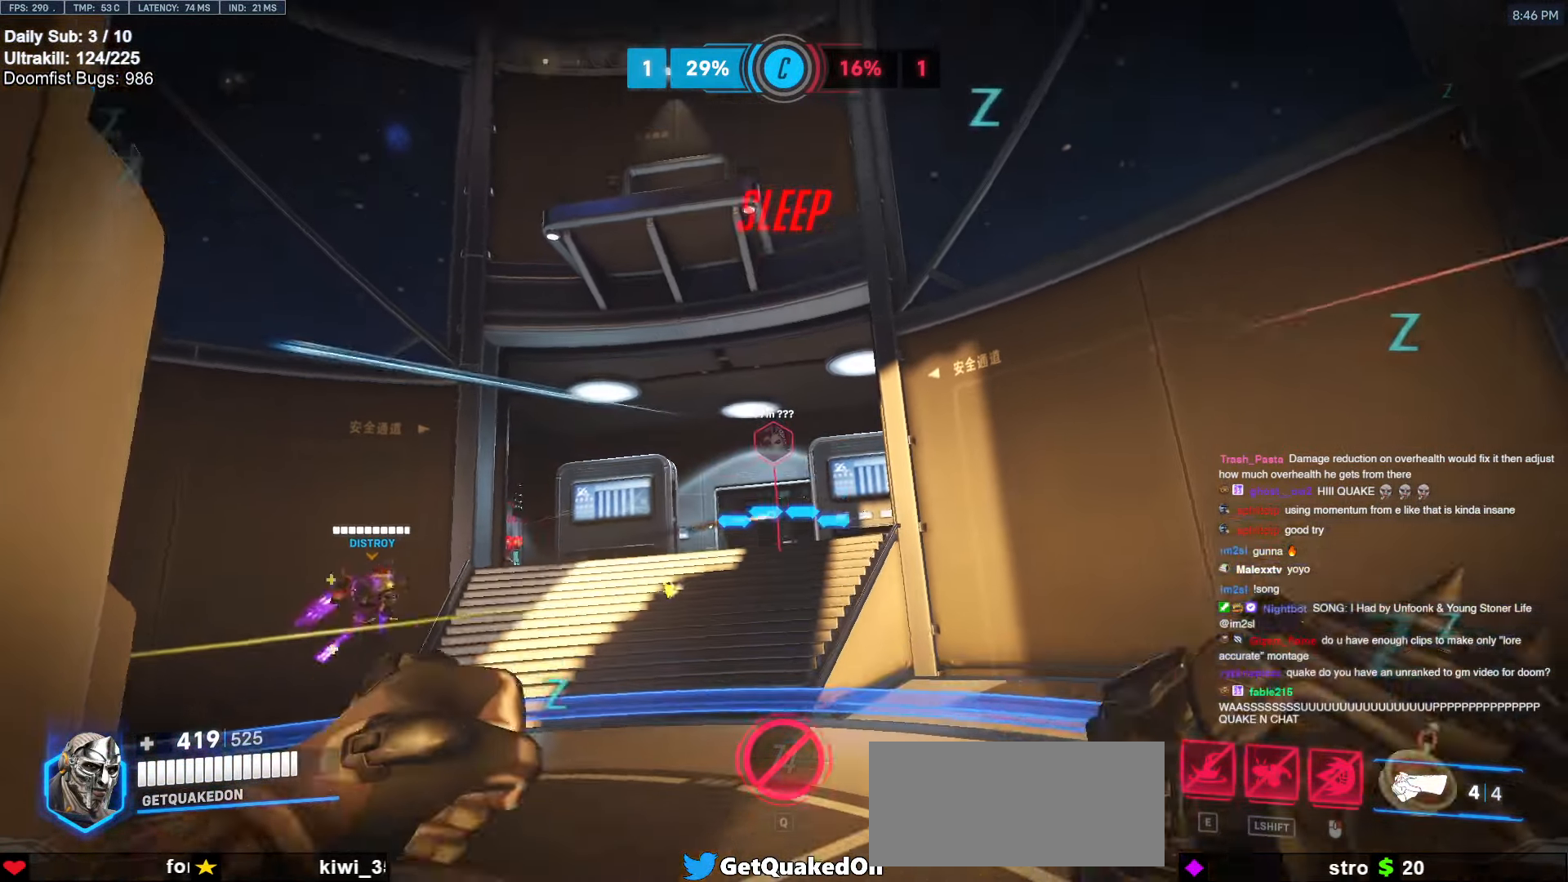
{"keys": ["d", "s"], "mouse": [], "events": [[150, "d", "up"], [333, "d", "down"]]}
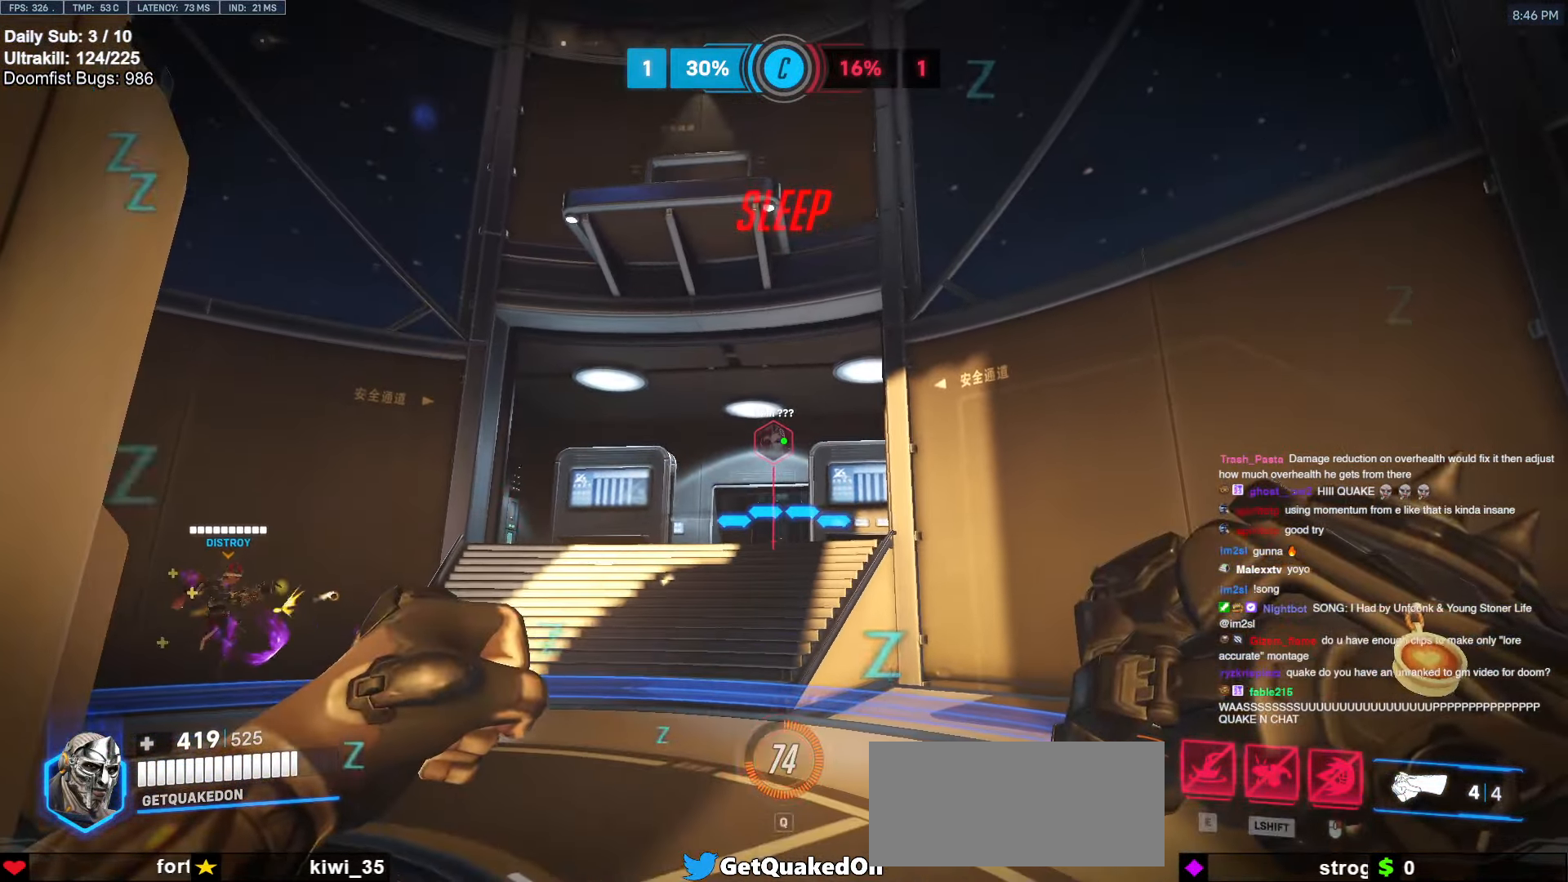
{"keys": ["d", "w"], "mouse": [], "events": [[250, "mouse_left", "down"], [250, "s", "up"], [350, "mouse_left", "up"], [483, "w", "down"]]}